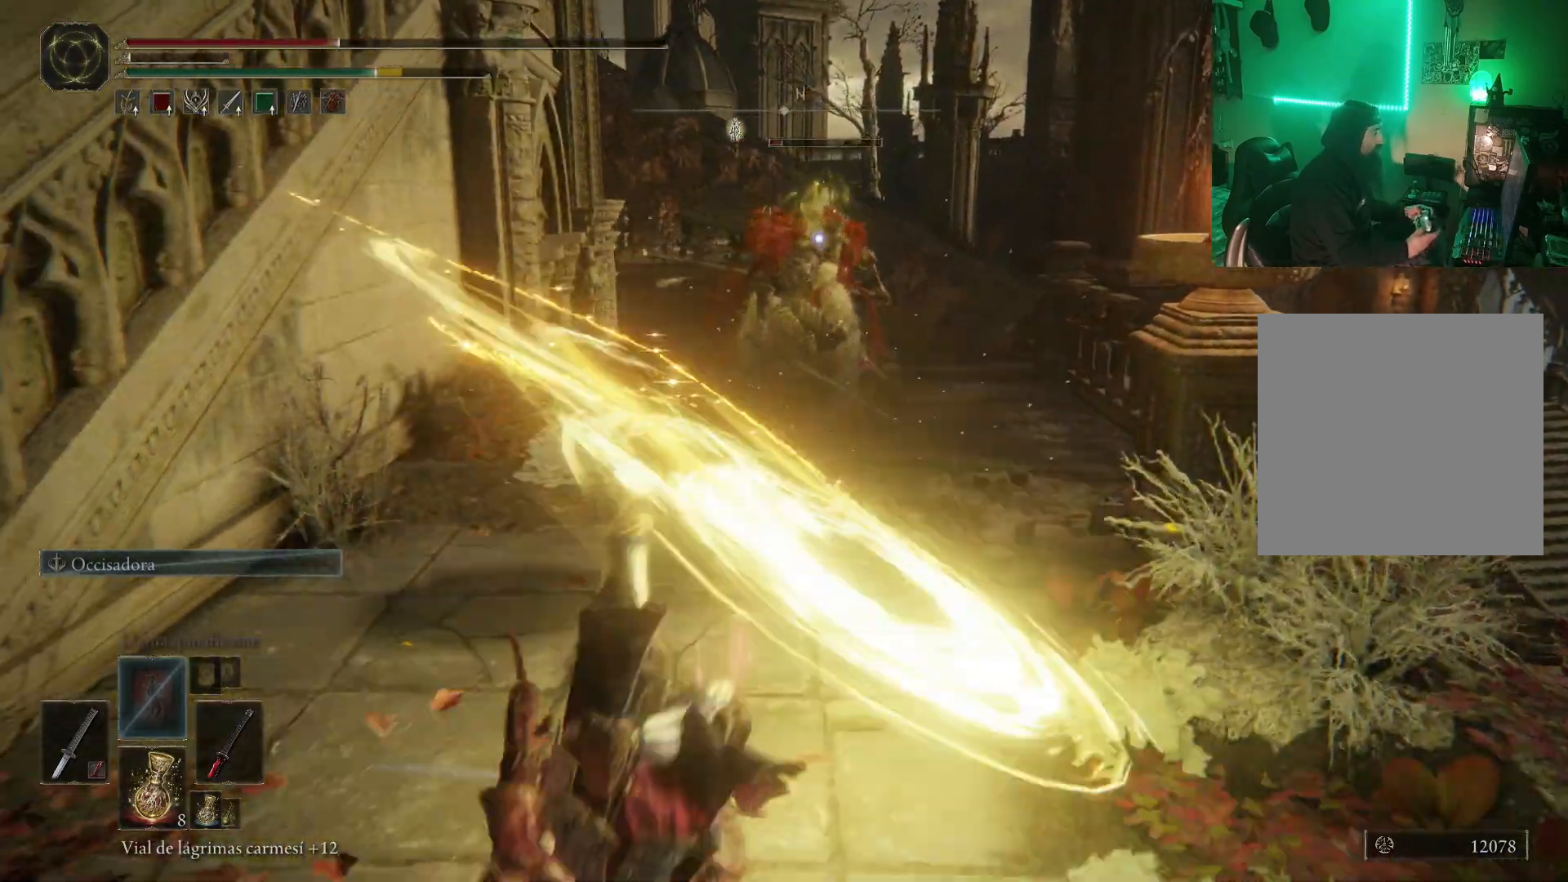
Gameplay with a controller (Xbox layout); each line is a JSON object with the inputs held at the frame after it. "events" lists button and stick changes between this image and that frame as [ms after this image, input, new state], when the widget could be followed in between.
{"buttons": [], "left_stick": "down-left", "right_stick": "center", "events": [[17, "B", "up"], [100, "B", "down"], [183, "B", "up"], [267, "B", "down"], [267, "left_stick", "left"], [333, "B", "up"], [400, "B", "down"], [450, "left_stick", "down-left"], [467, "B", "up"]]}
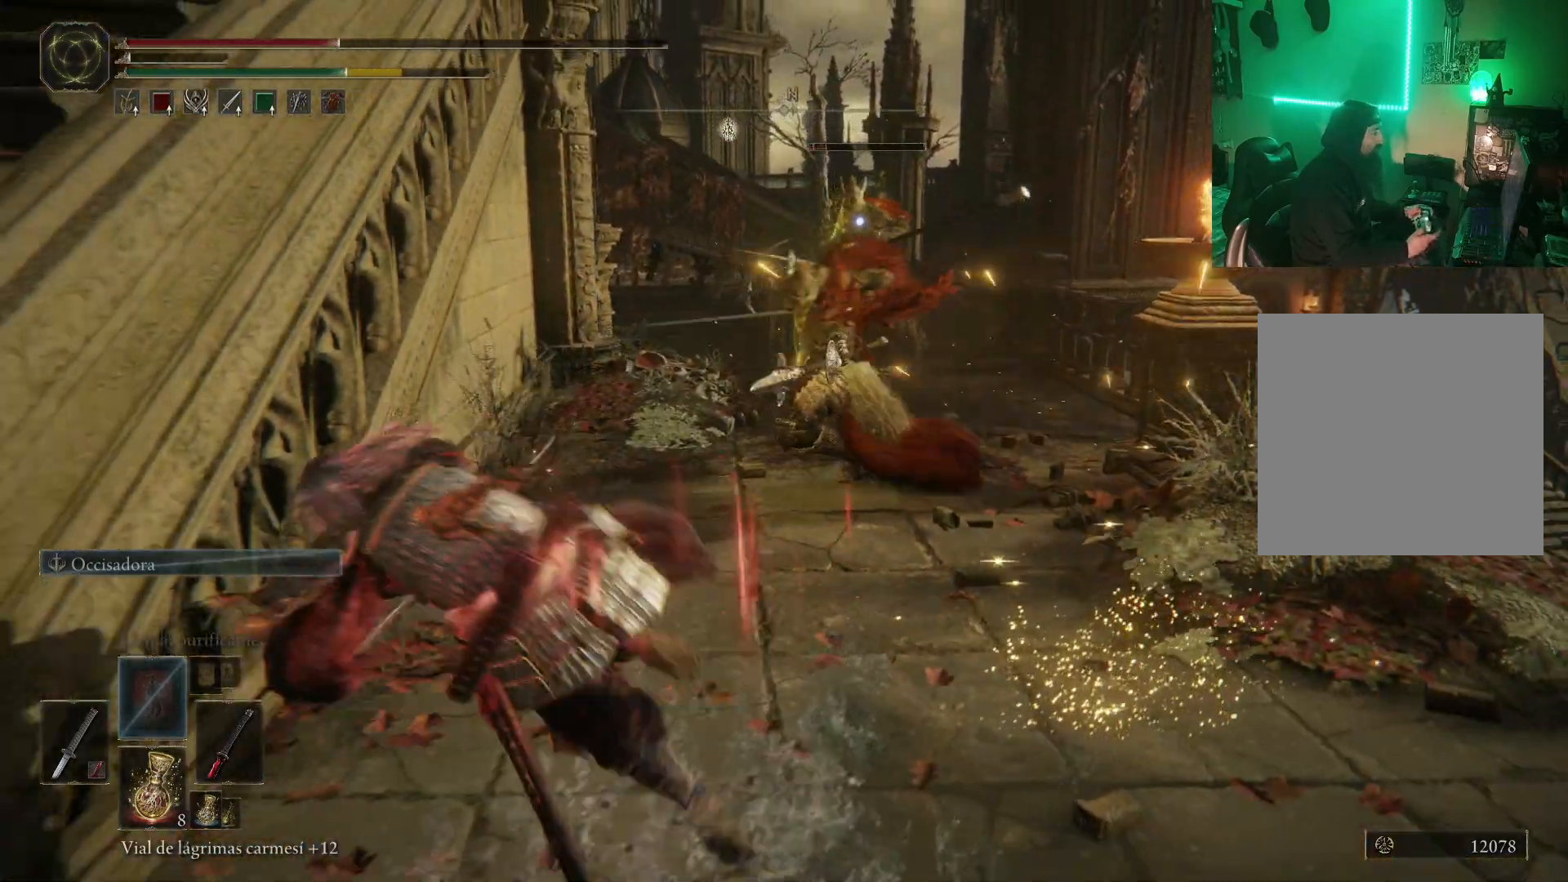
{"buttons": ["A"], "left_stick": "down-left", "right_stick": "center", "events": [[33, "B", "down"], [133, "B", "up"], [367, "A", "down"]]}
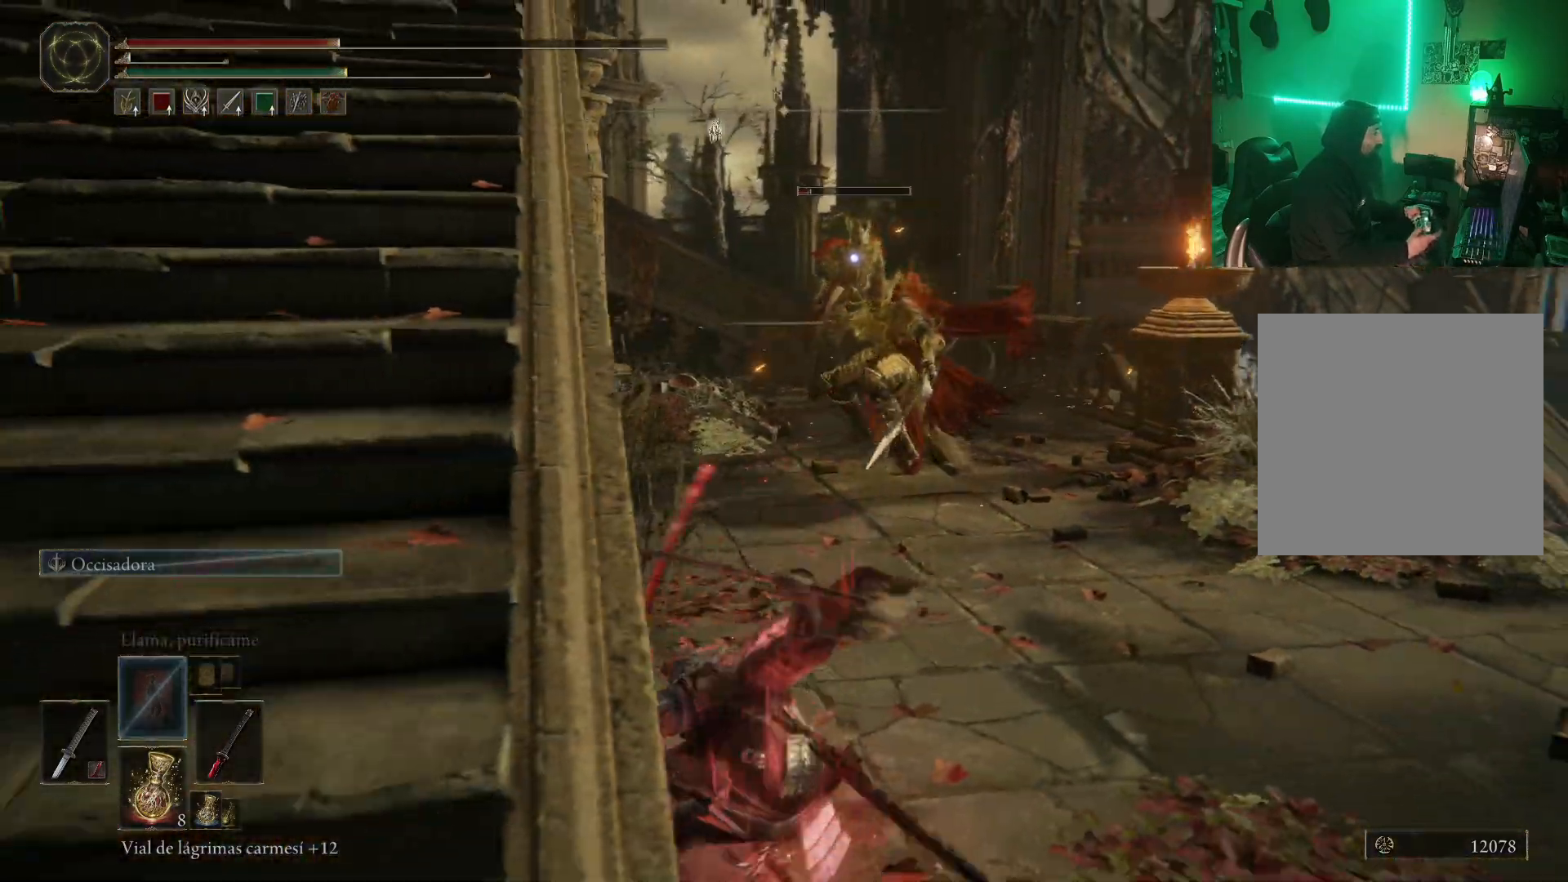
{"buttons": ["A"], "left_stick": "down-left", "right_stick": "center", "events": [[50, "A", "up"], [117, "A", "down"]]}
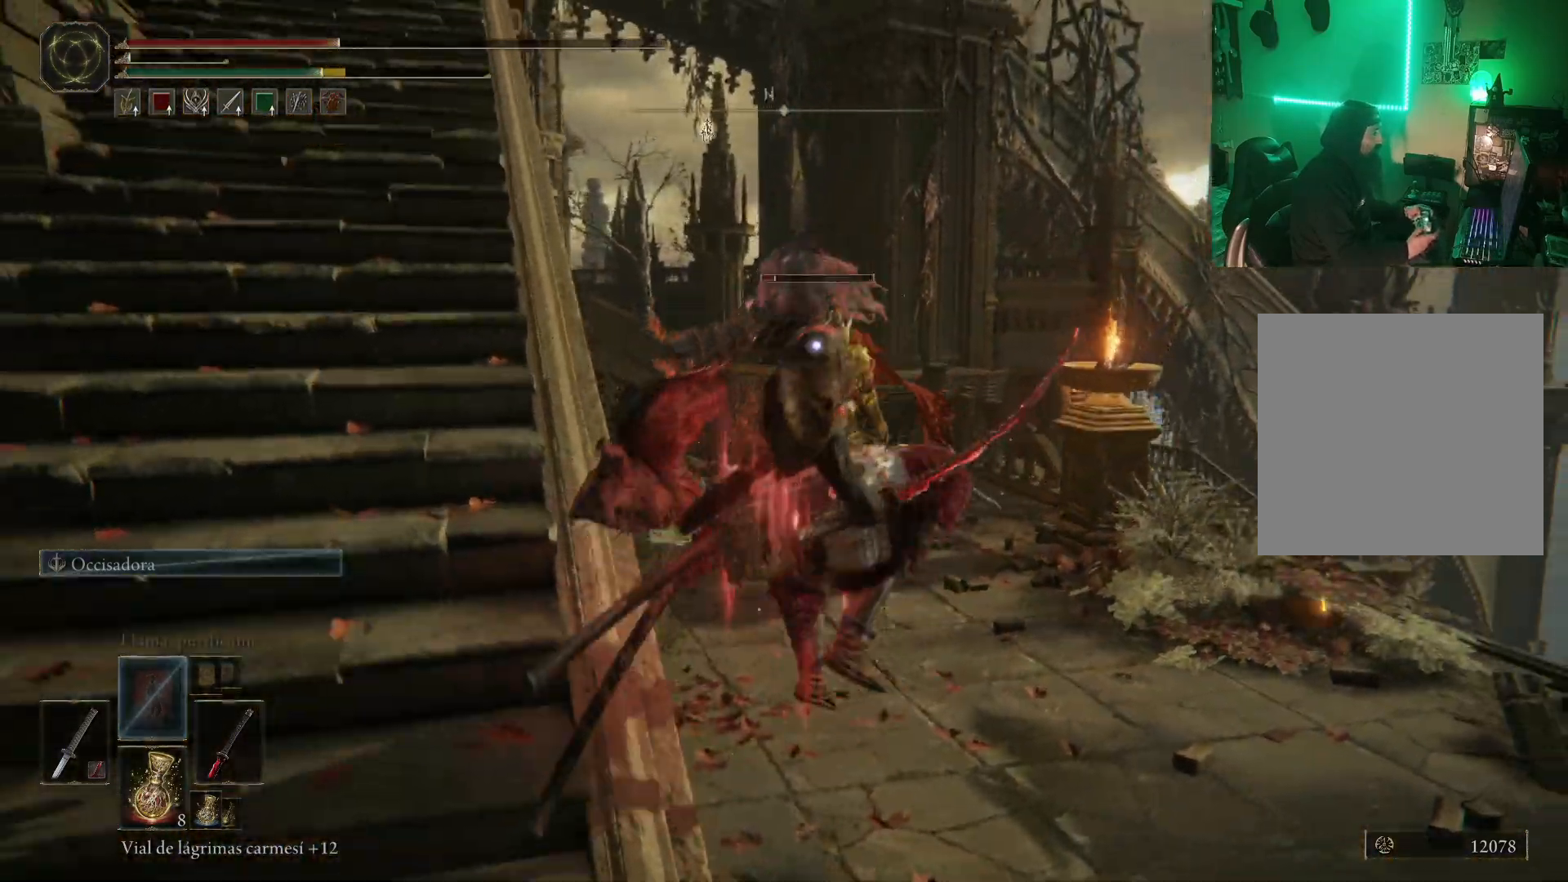
{"buttons": [], "left_stick": "left", "right_stick": "center", "events": [[300, "A", "up"], [300, "left_stick", "left"]]}
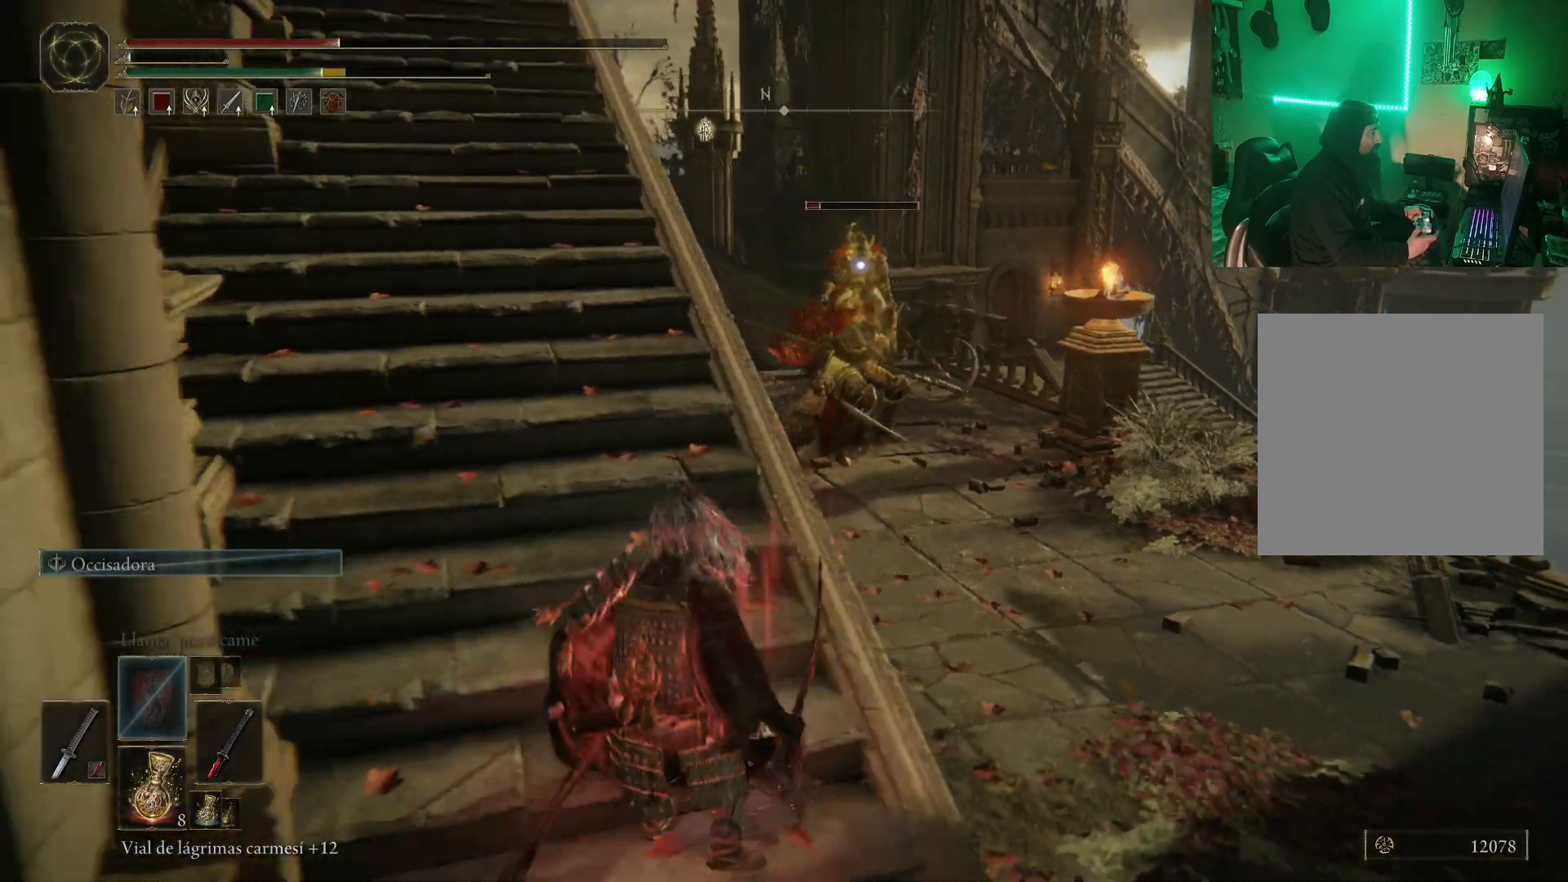
{"buttons": [], "left_stick": "left", "right_stick": "center", "events": [[283, "DPAD_DOWN", "down"], [367, "DPAD_DOWN", "up"]]}
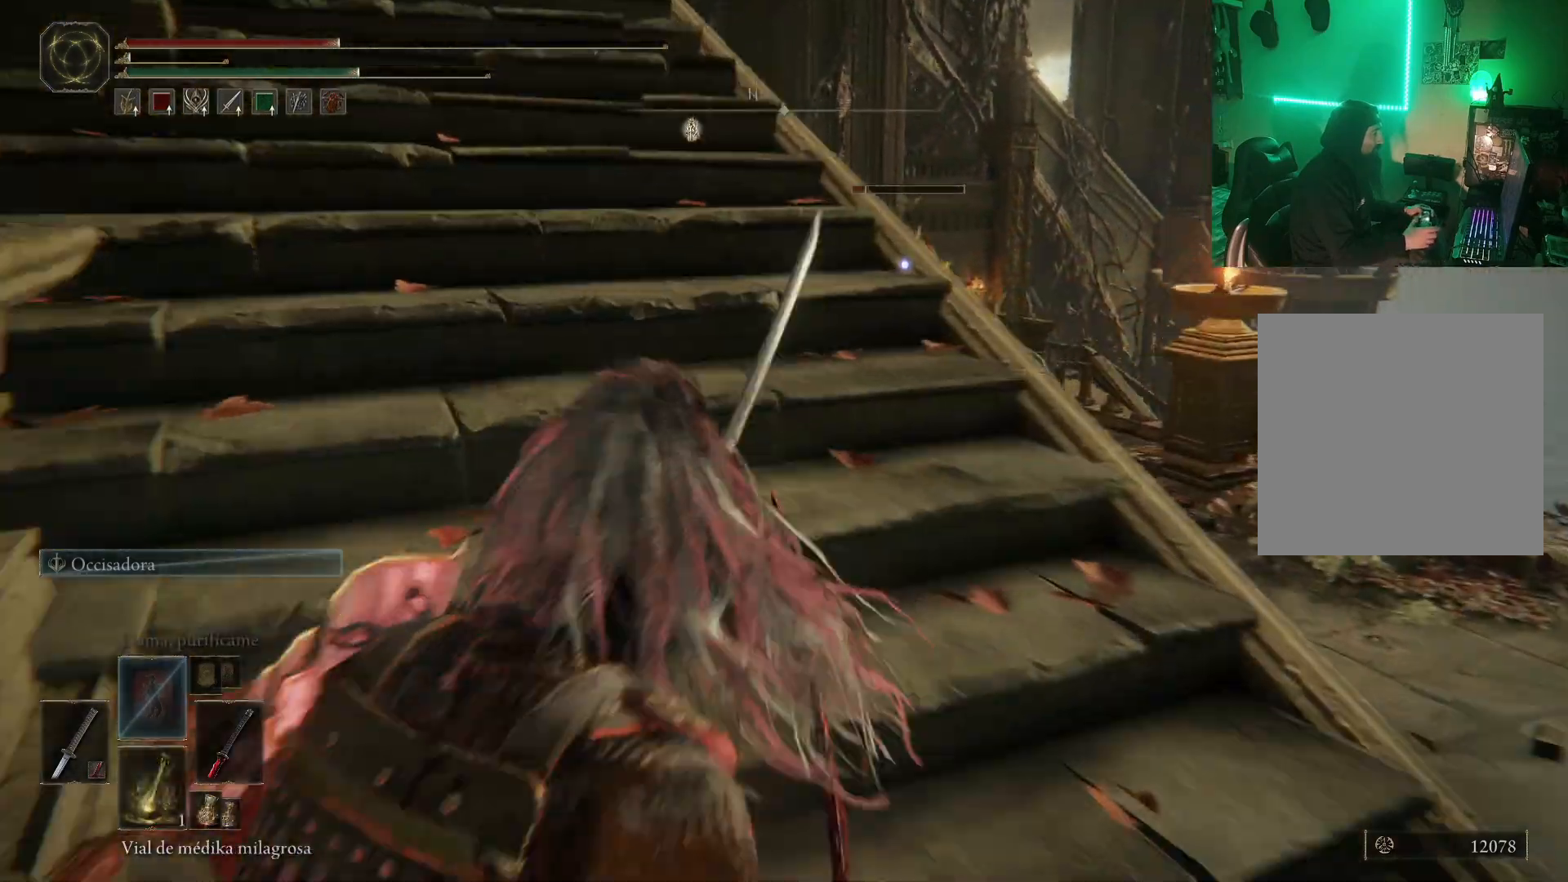
{"buttons": [], "left_stick": "up-left", "right_stick": "center", "events": [[333, "DPAD_DOWN", "down"], [367, "left_stick", "up-left"], [400, "DPAD_DOWN", "up"]]}
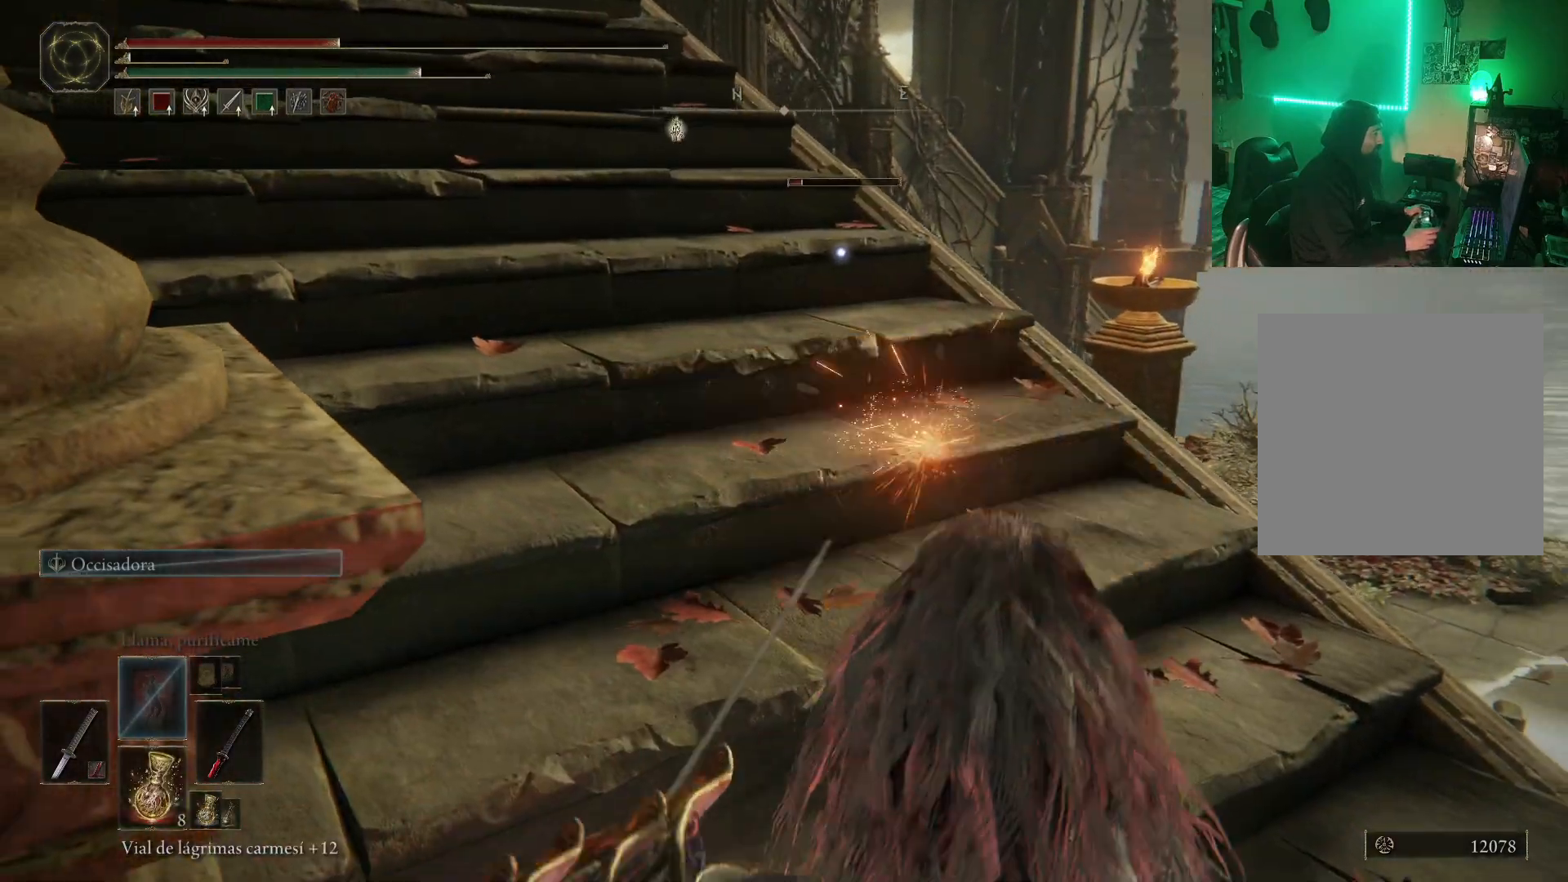
{"buttons": [], "left_stick": "up-left", "right_stick": "center", "events": [[100, "DPAD_DOWN", "down"], [233, "DPAD_DOWN", "up"]]}
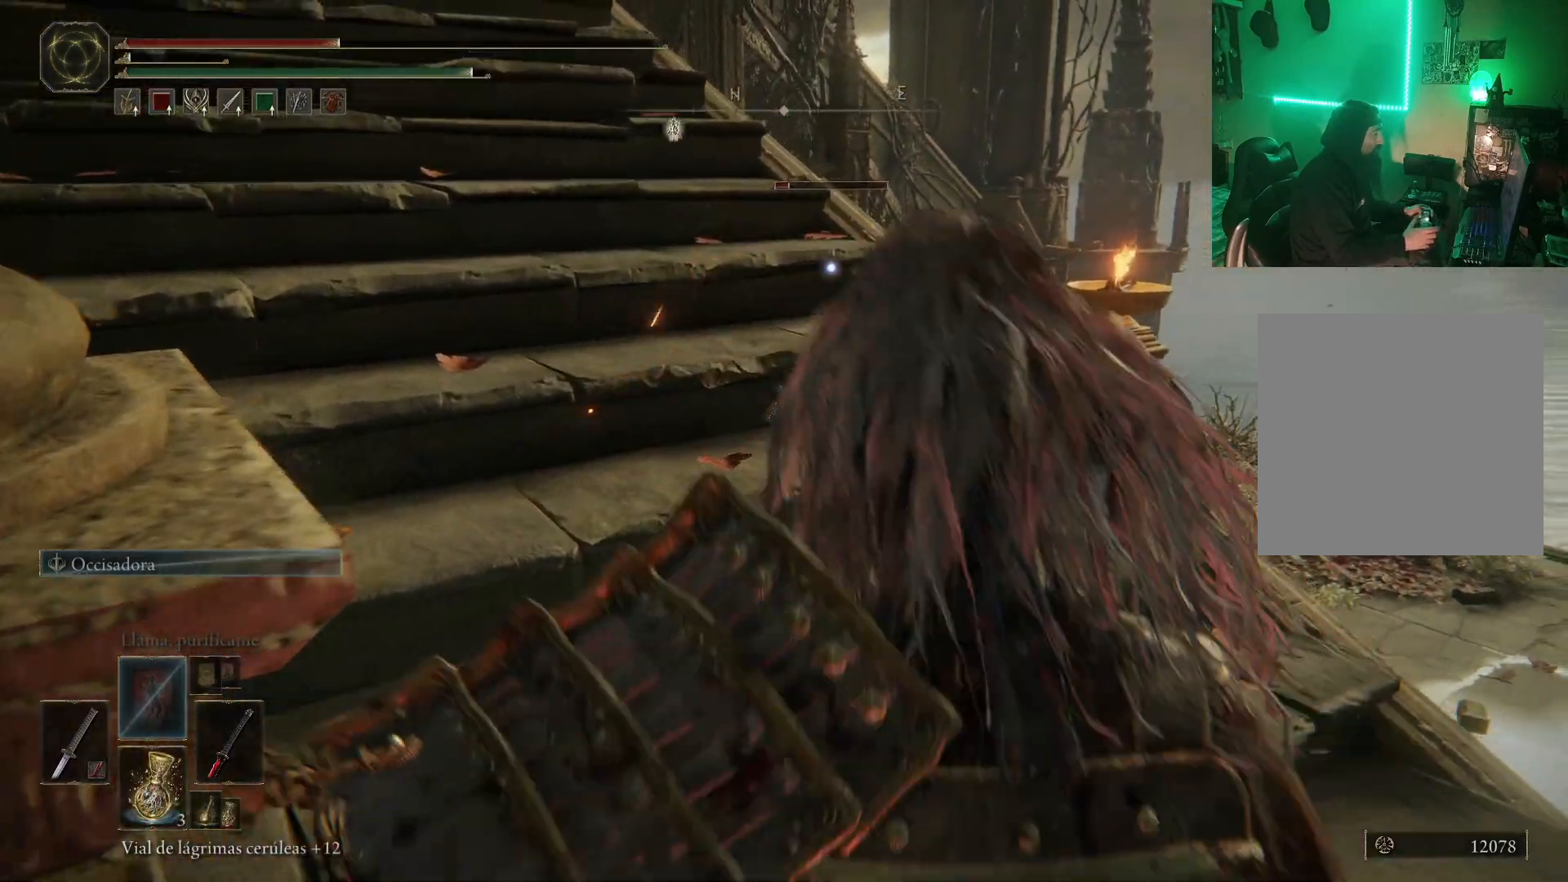
{"buttons": [], "left_stick": "up-left", "right_stick": "center", "events": [[217, "left_stick", "left"], [250, "X", "down"], [383, "X", "up"], [433, "left_stick", "up-left"]]}
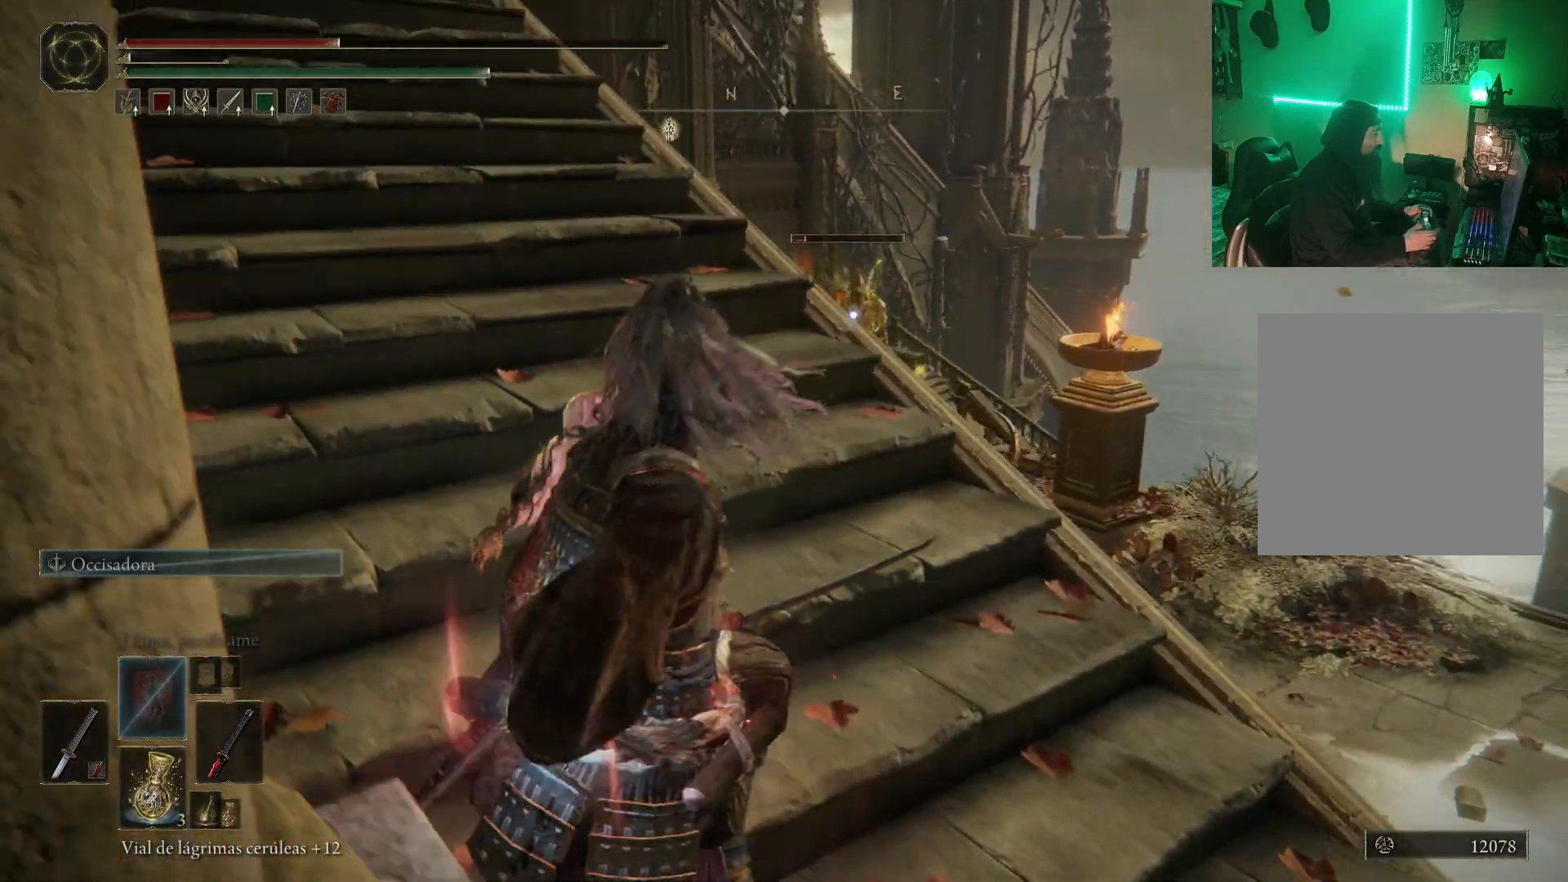
{"buttons": [], "left_stick": "up-left", "right_stick": "center", "events": []}
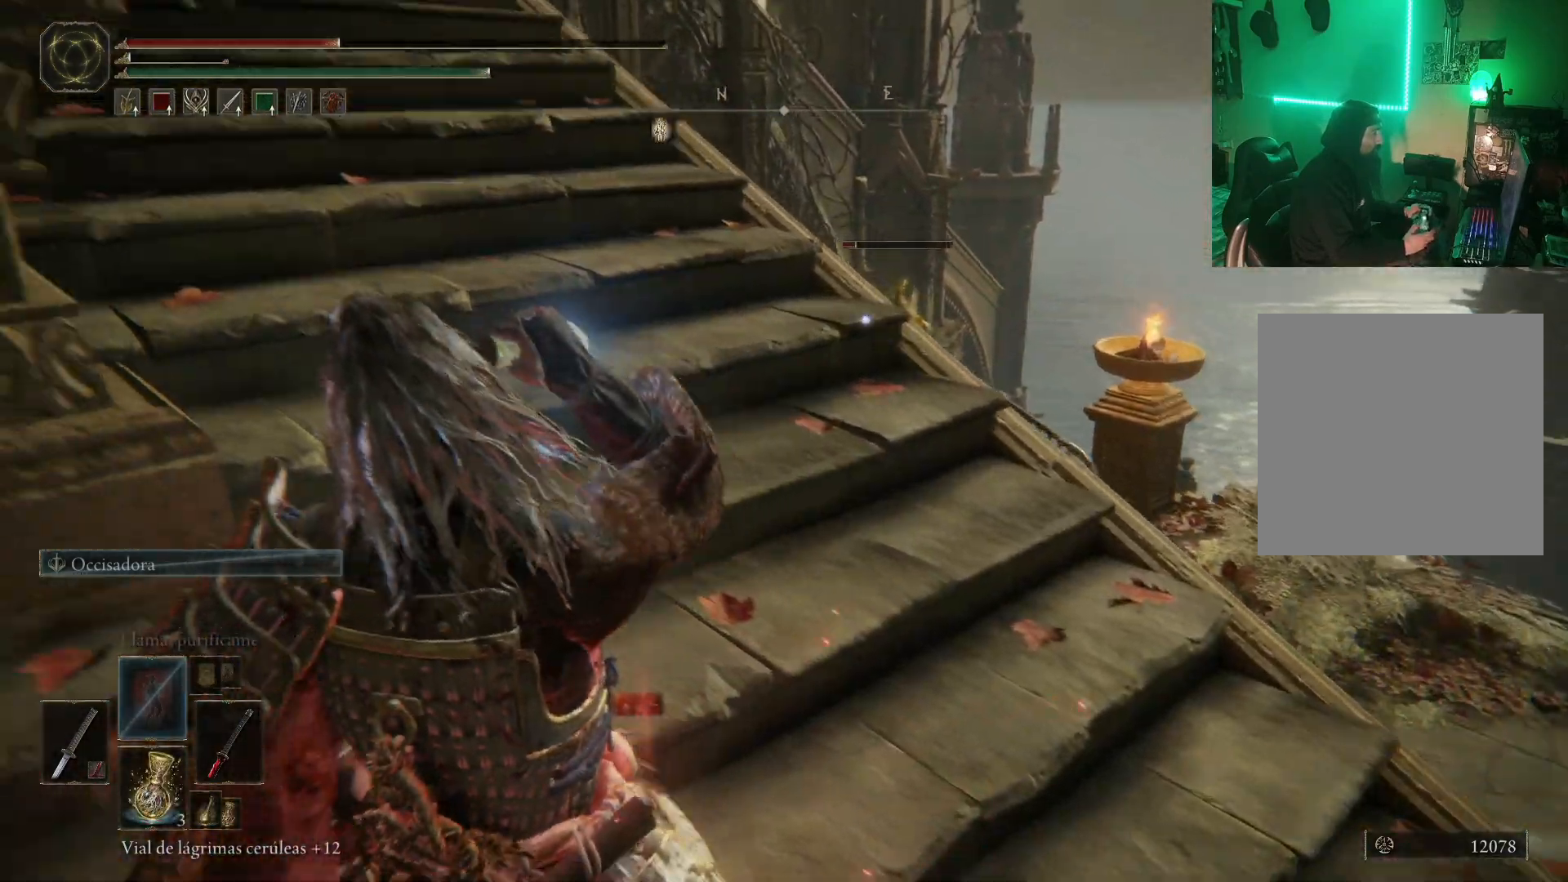
{"buttons": [], "left_stick": "up", "right_stick": "center", "events": [[483, "left_stick", "up"]]}
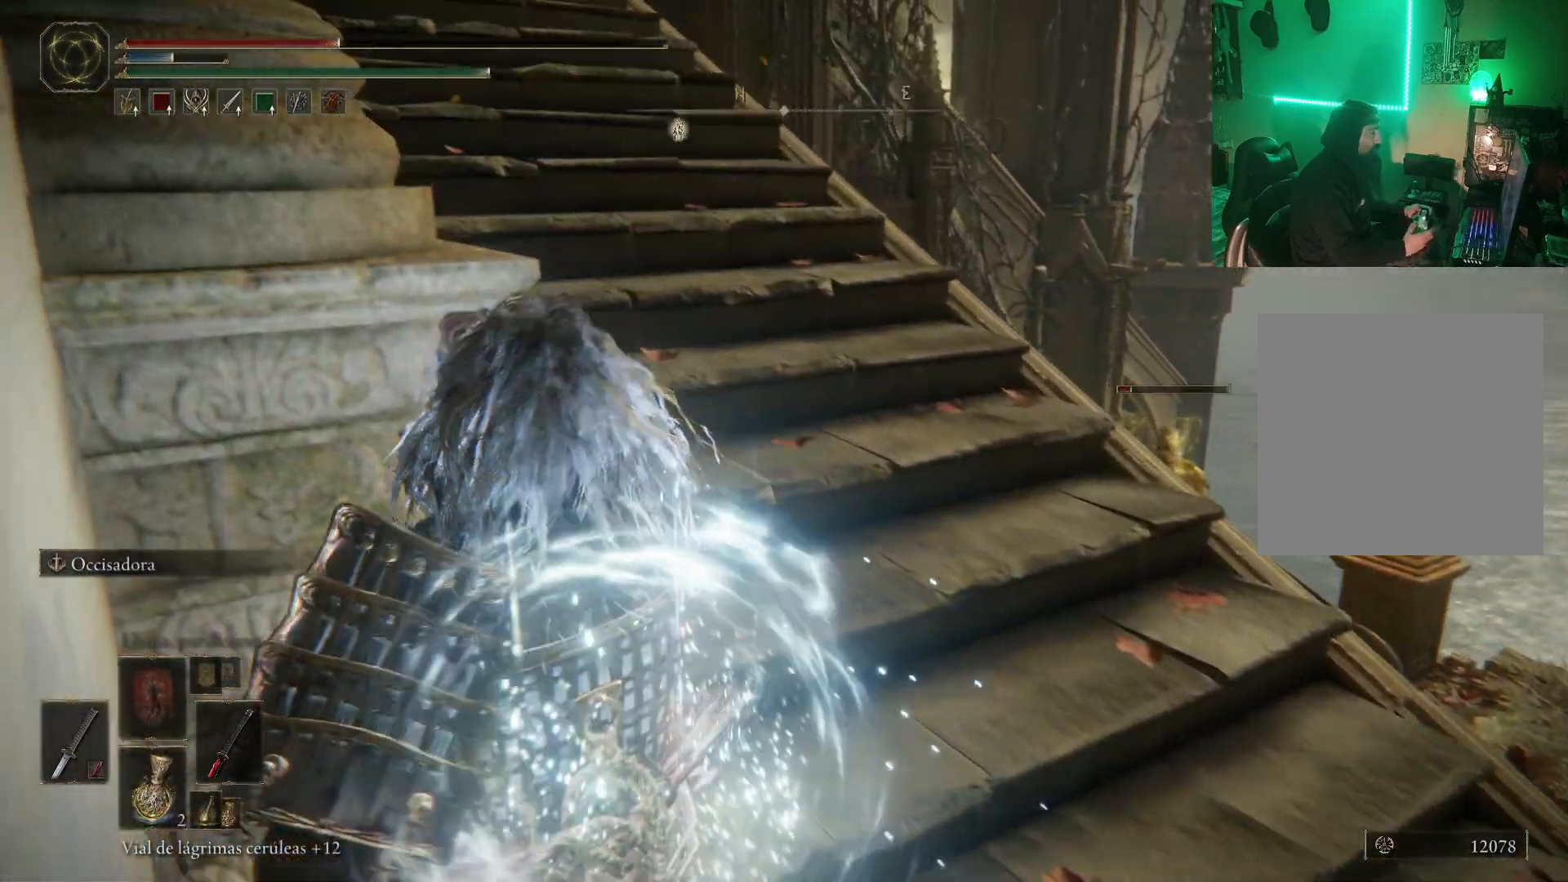
{"buttons": ["B"], "left_stick": "up", "right_stick": "center", "events": [[117, "B", "down"], [283, "B", "up"], [333, "B", "down"], [433, "B", "up"], [500, "B", "down"]]}
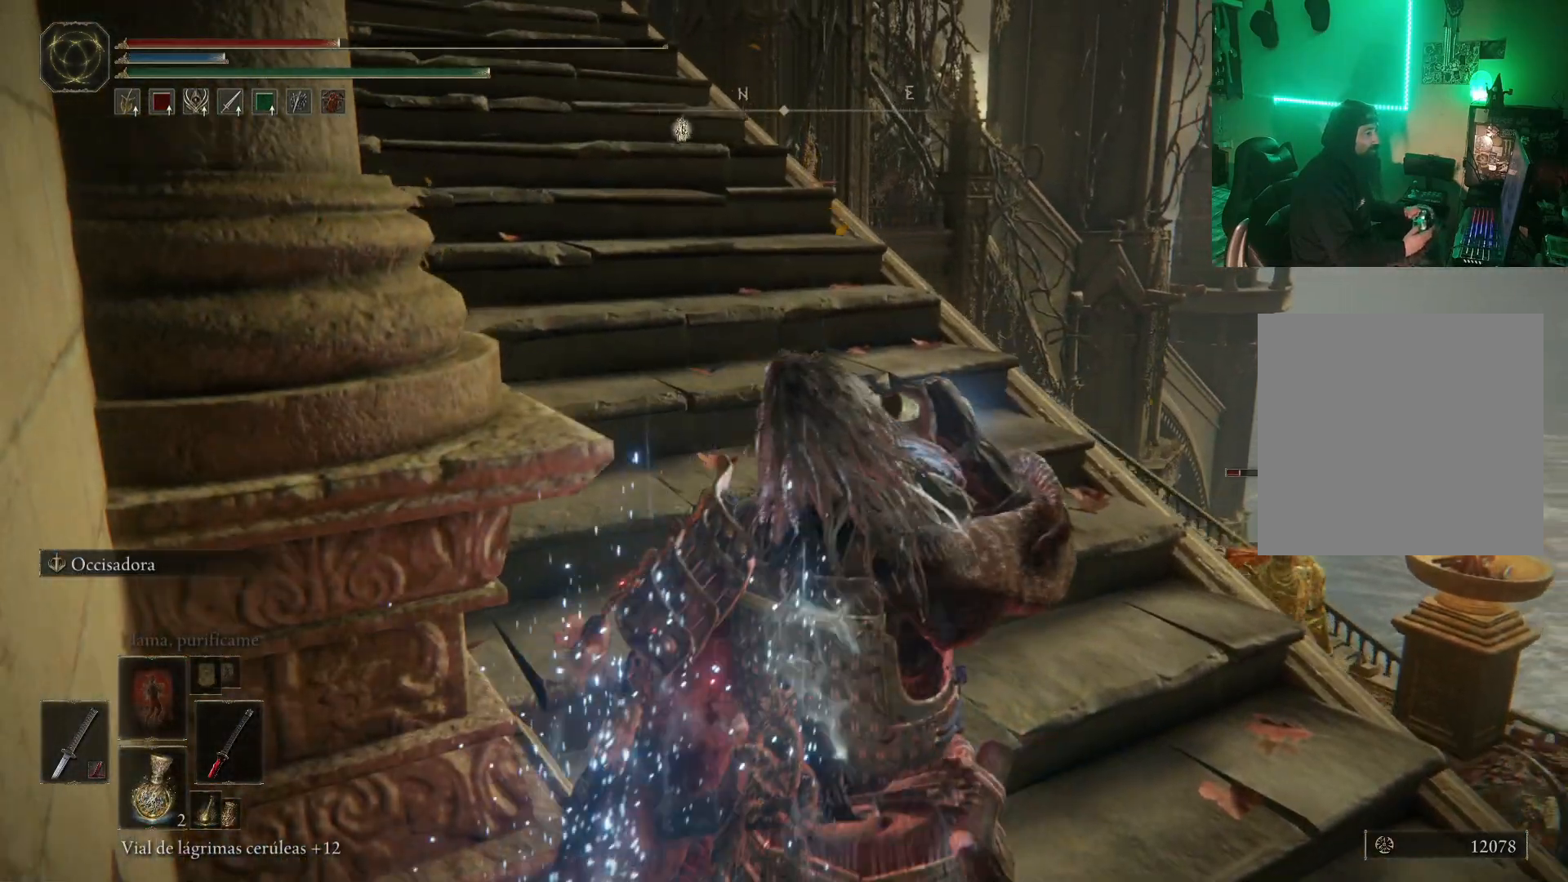
{"buttons": [], "left_stick": "up", "right_stick": "center", "events": [[117, "B", "up"], [167, "B", "down"], [450, "B", "up"]]}
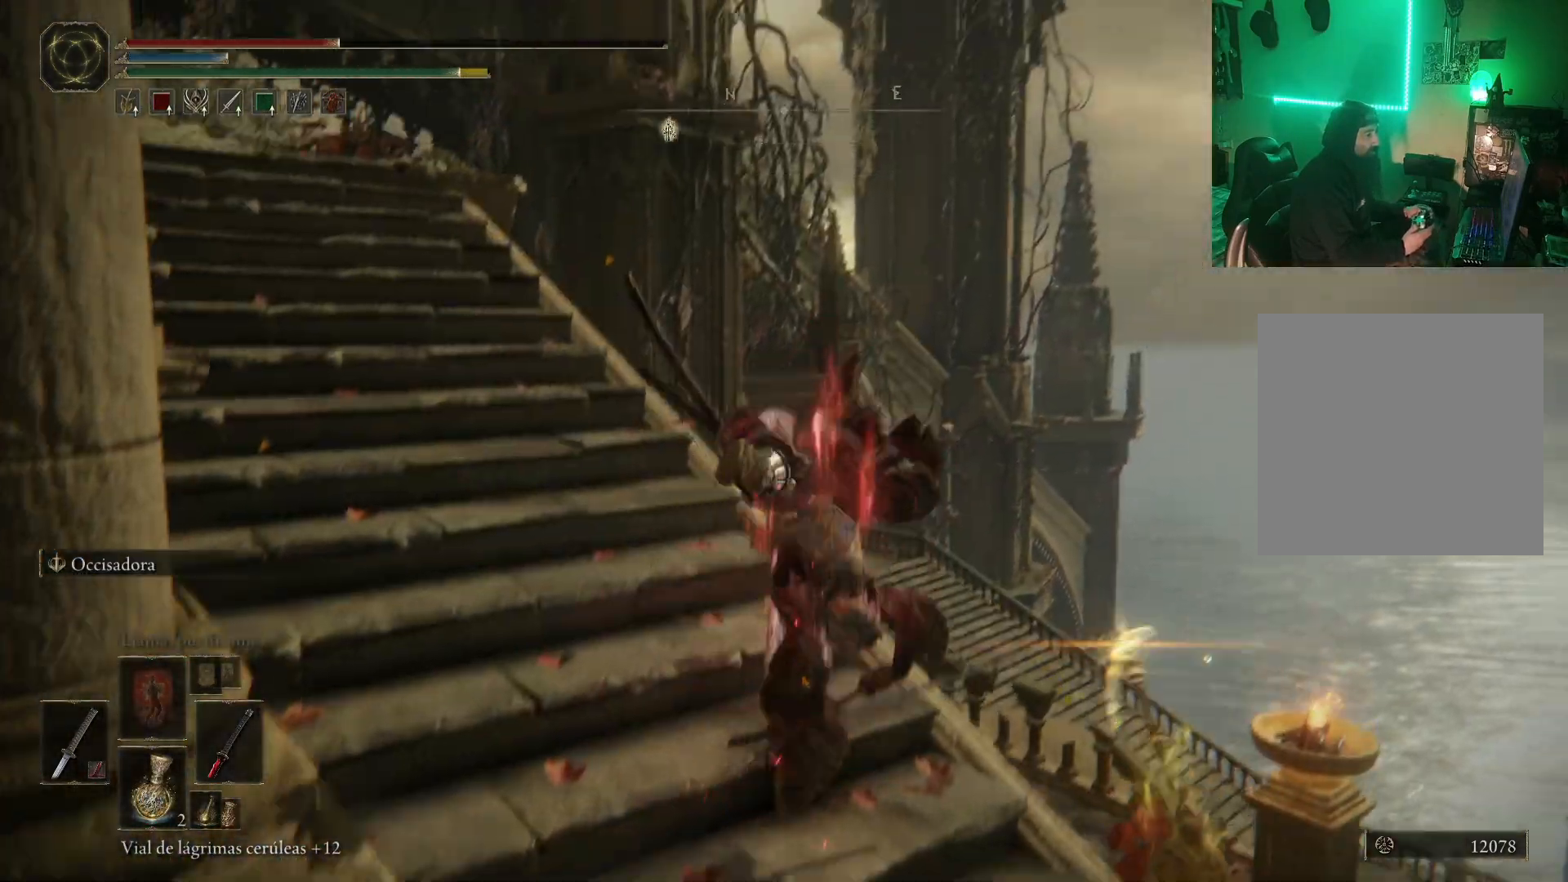
{"buttons": ["A"], "left_stick": "up", "right_stick": "center", "events": [[83, "B", "down"], [267, "A", "down"], [283, "B", "up"]]}
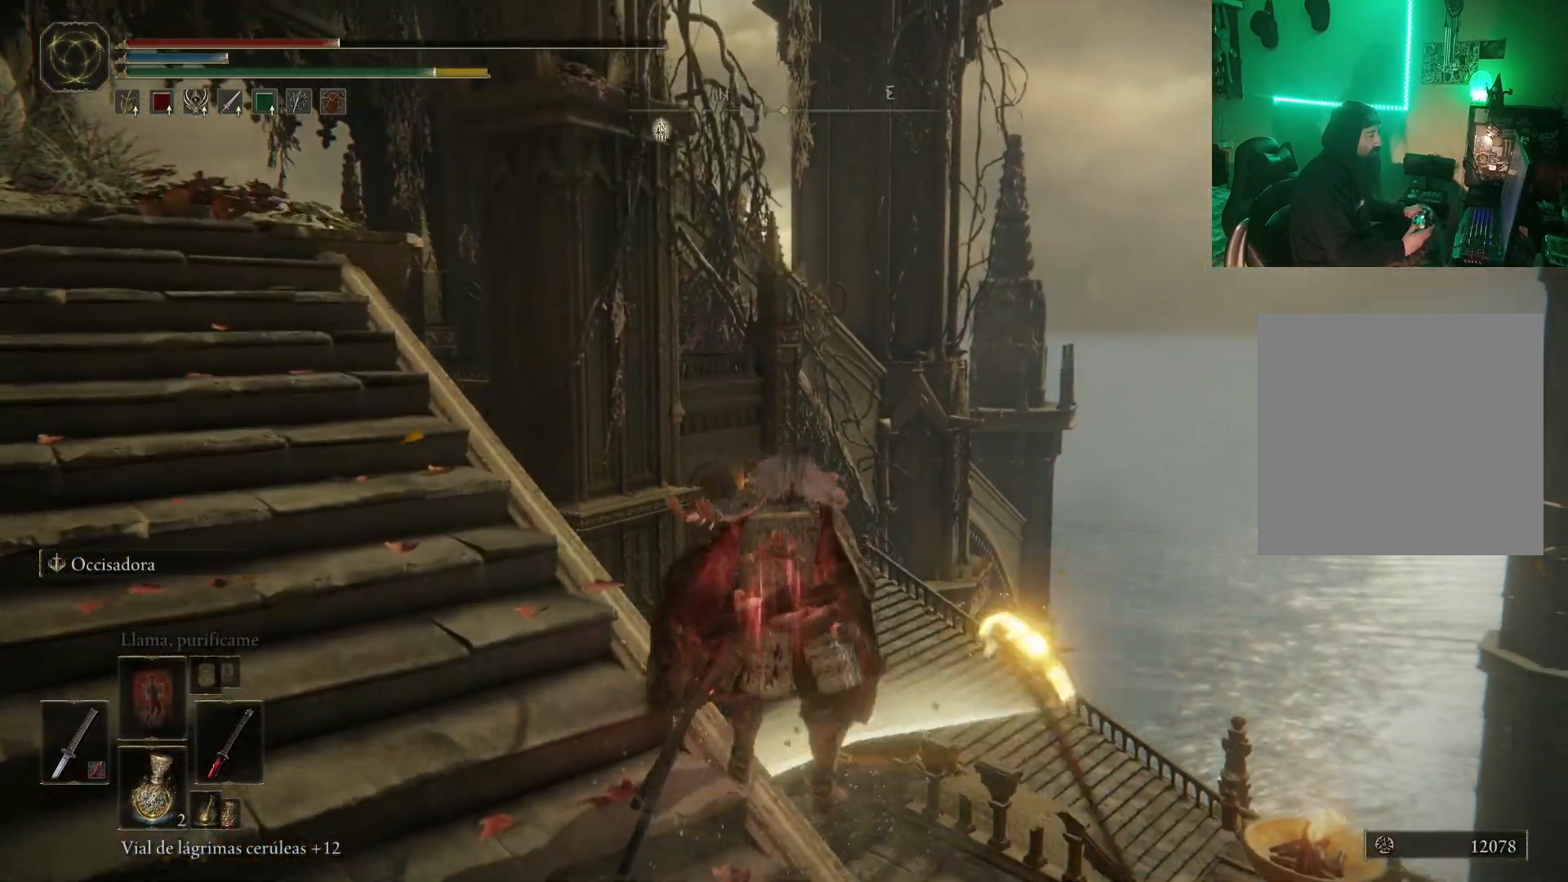
{"buttons": [], "left_stick": "up", "right_stick": "right", "events": [[117, "B", "down"], [167, "A", "up"], [183, "B", "up"], [500, "right_stick", "right"]]}
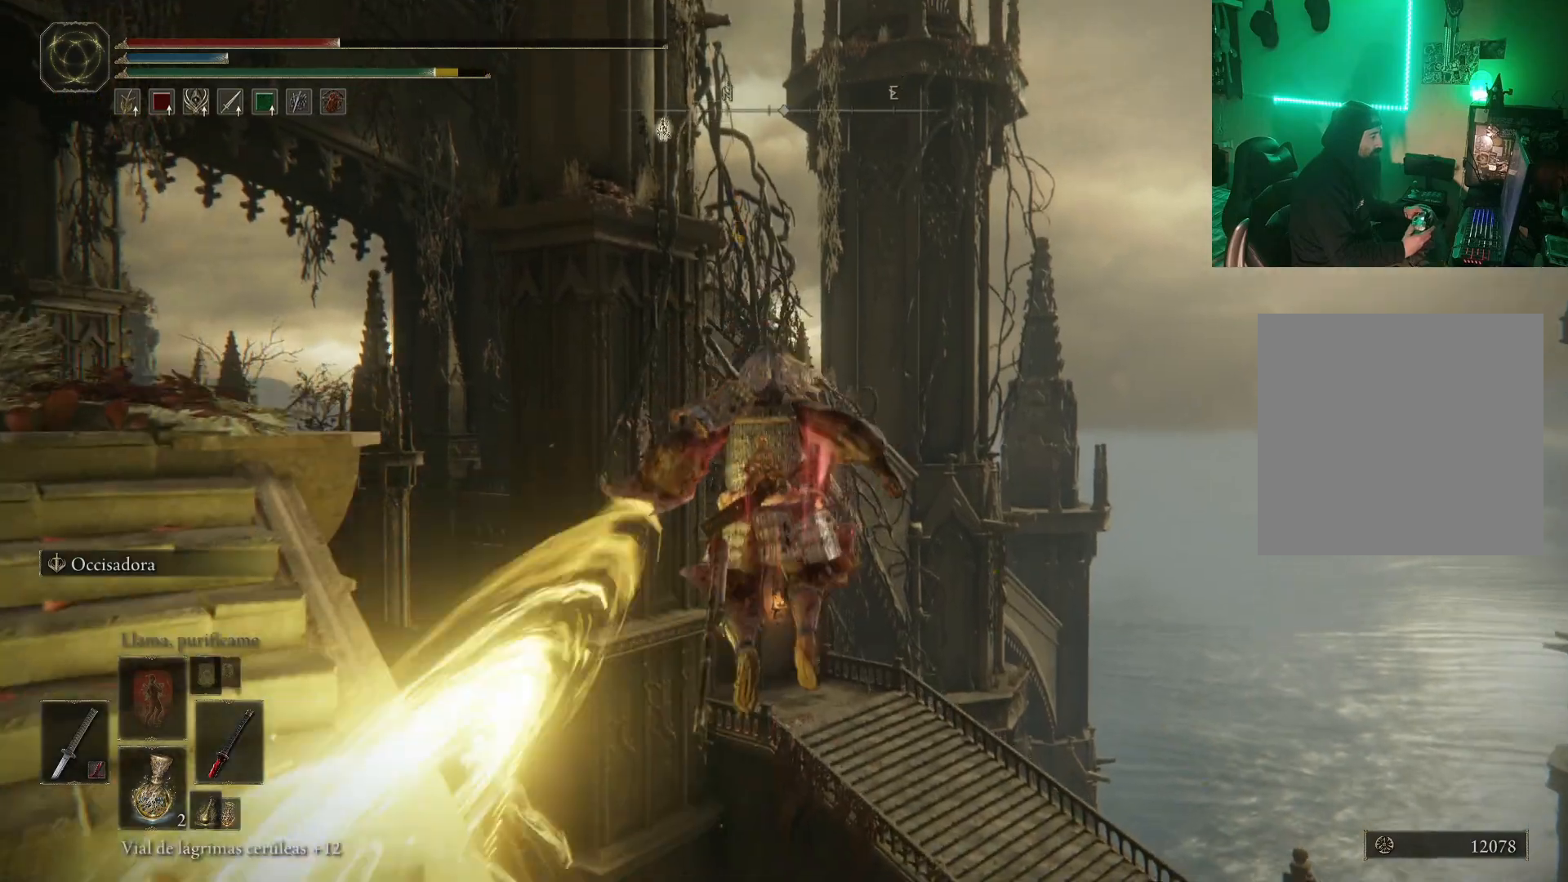
{"buttons": [], "left_stick": "left", "right_stick": "right", "events": [[283, "left_stick", "center"], [450, "left_stick", "left"]]}
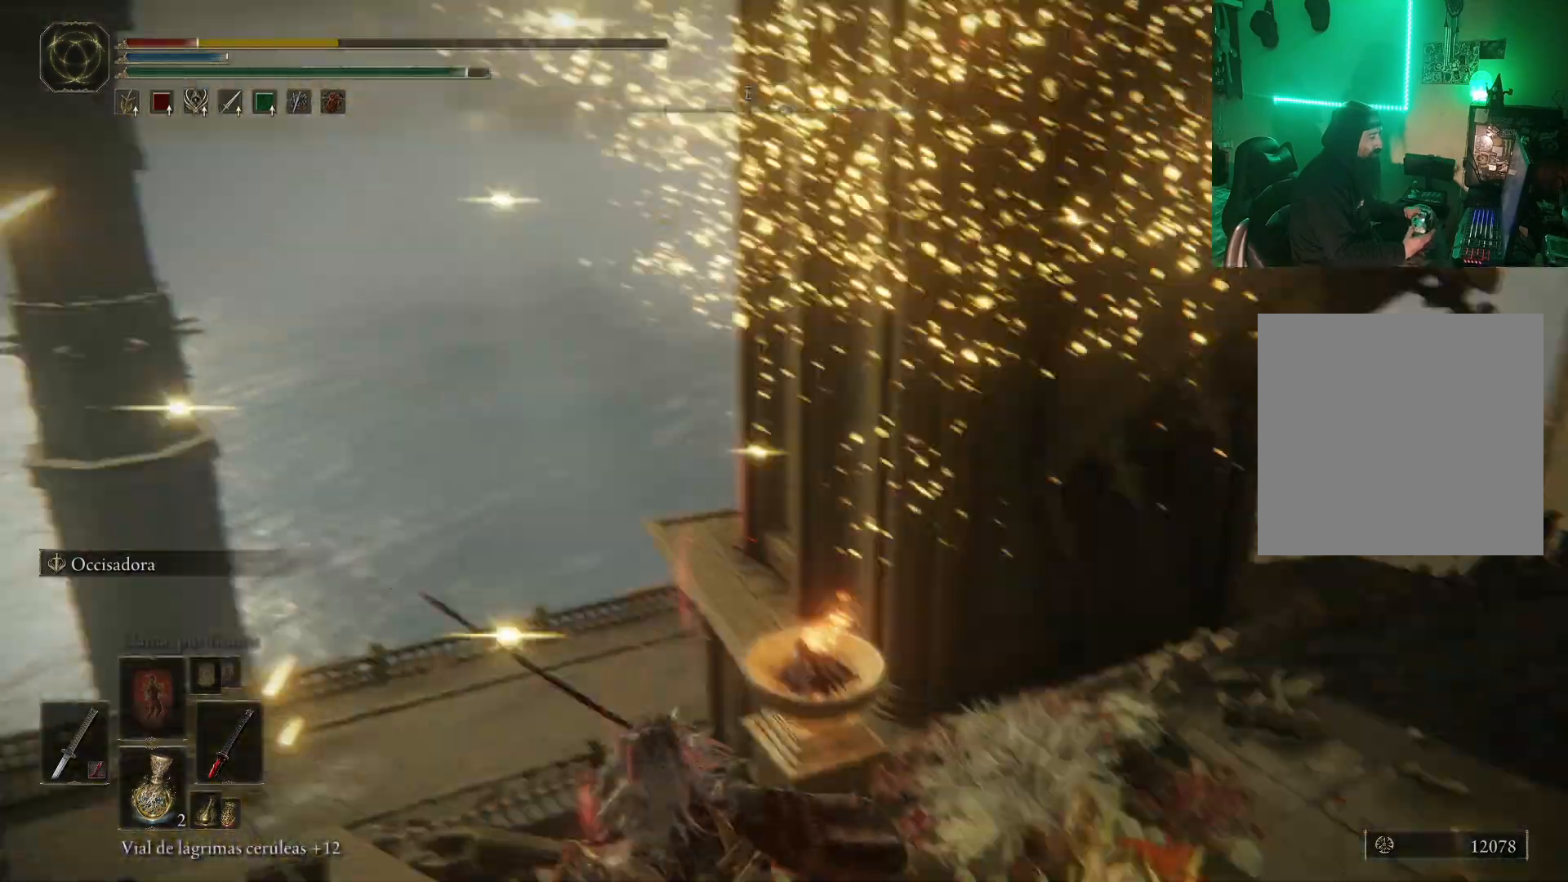
{"buttons": ["B"], "left_stick": "down", "right_stick": "center", "events": [[133, "left_stick", "up-left"], [283, "left_stick", "down-left"], [367, "right_stick", "center"], [417, "B", "down"], [500, "left_stick", "down"]]}
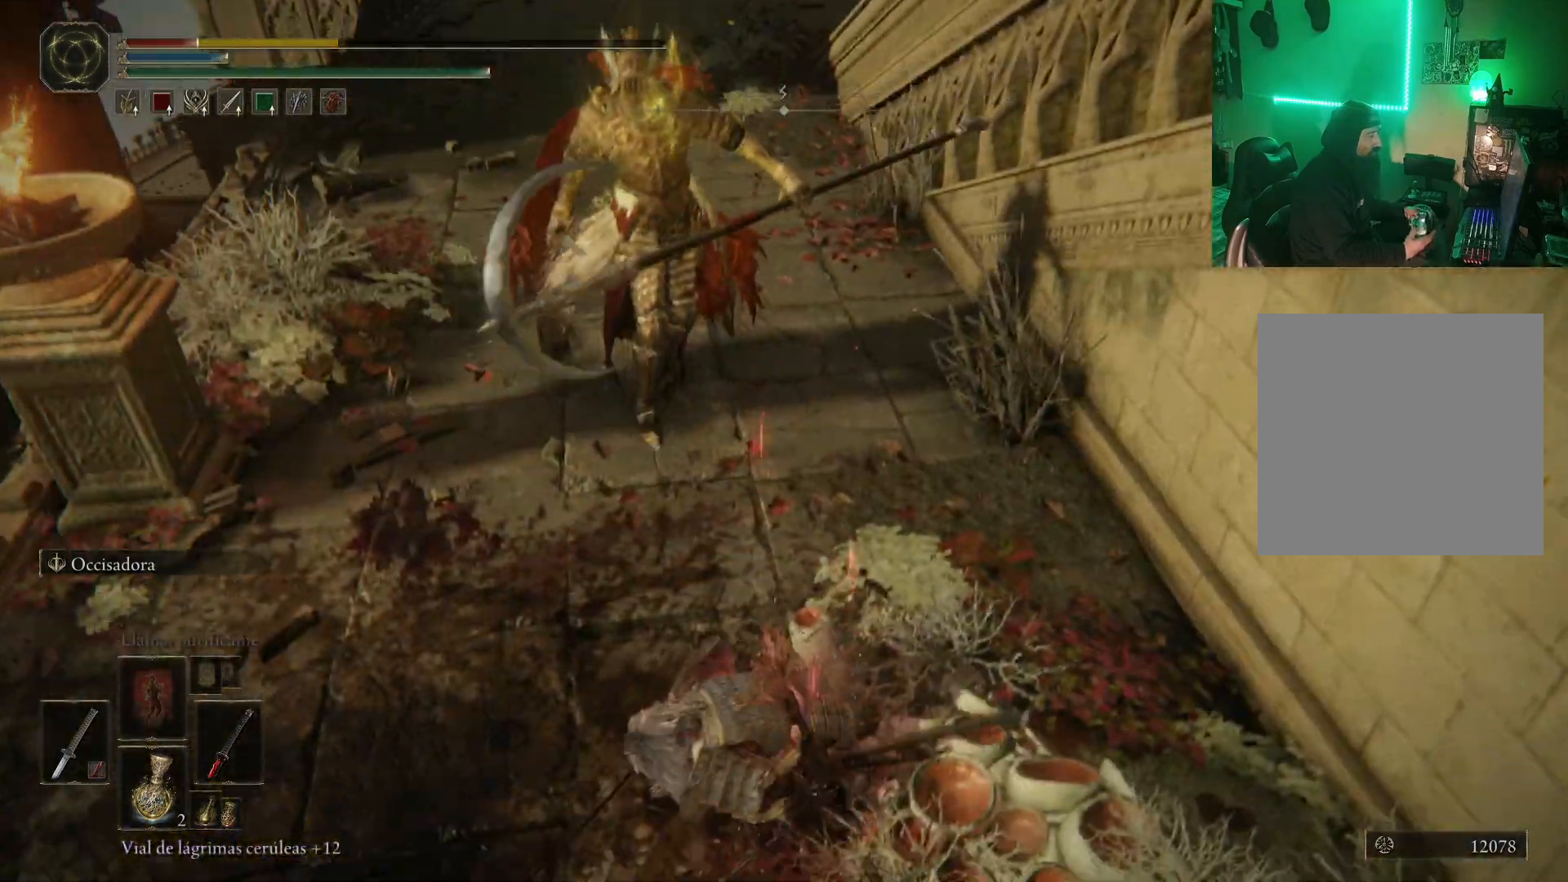
{"buttons": [], "left_stick": "down", "right_stick": "center", "events": [[33, "B", "up"], [83, "B", "down"], [150, "B", "up"], [250, "B", "down"], [300, "B", "up"], [383, "B", "down"], [467, "B", "up"]]}
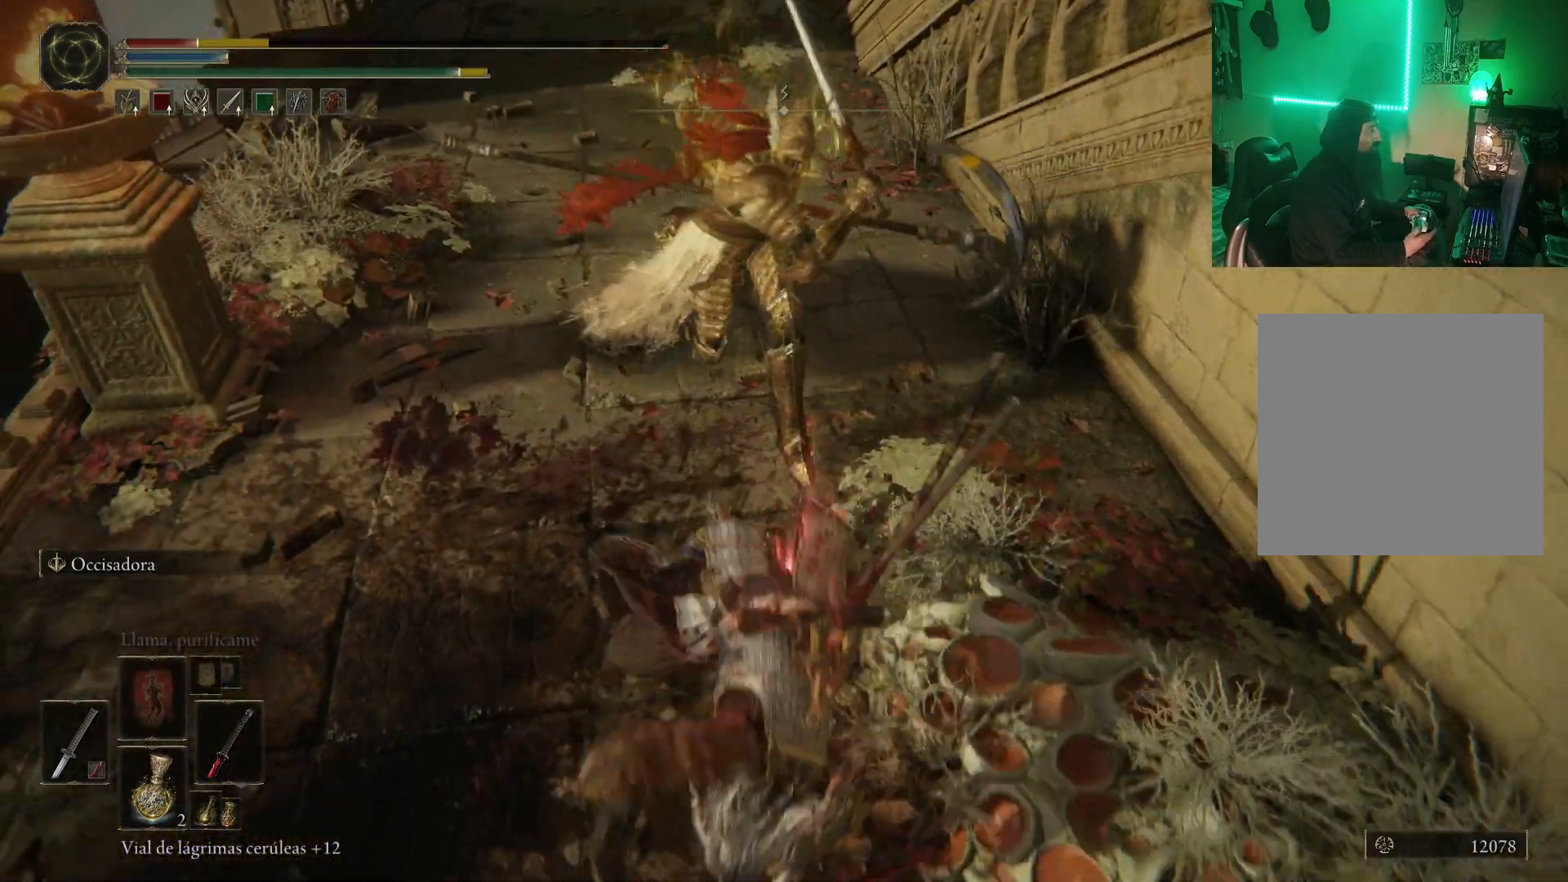
{"buttons": ["B"], "left_stick": "down", "right_stick": "center", "events": [[33, "B", "down"], [83, "B", "up"], [183, "B", "down"], [217, "B", "up"], [317, "B", "down"], [383, "B", "up"], [467, "B", "down"]]}
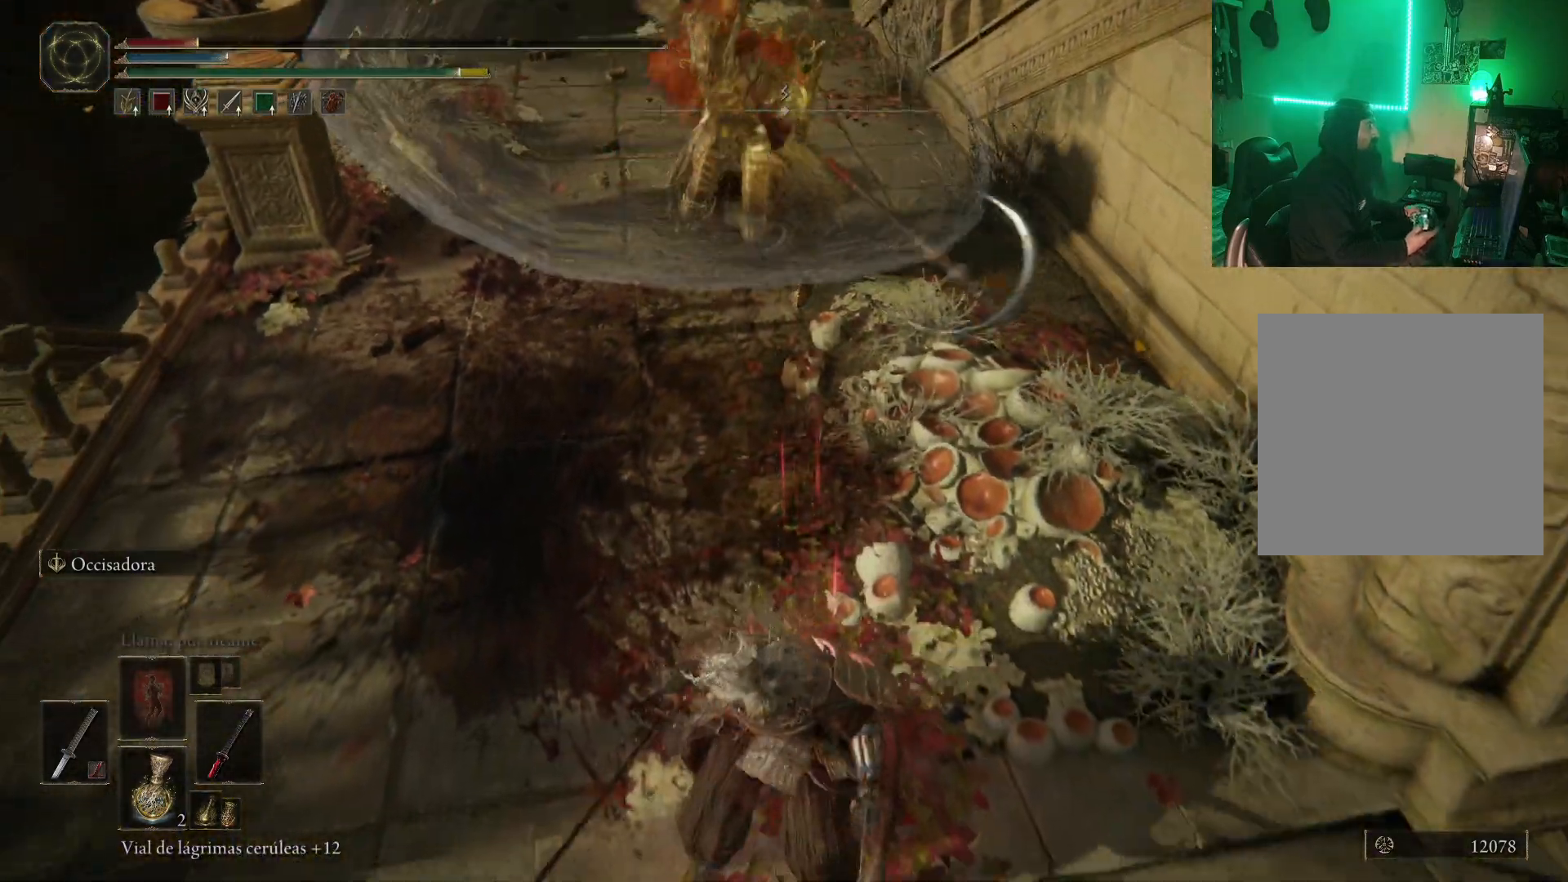
{"buttons": [], "left_stick": "up", "right_stick": "up", "events": [[33, "B", "up"], [283, "left_stick", "center"], [417, "left_stick", "up"], [417, "right_stick", "up"]]}
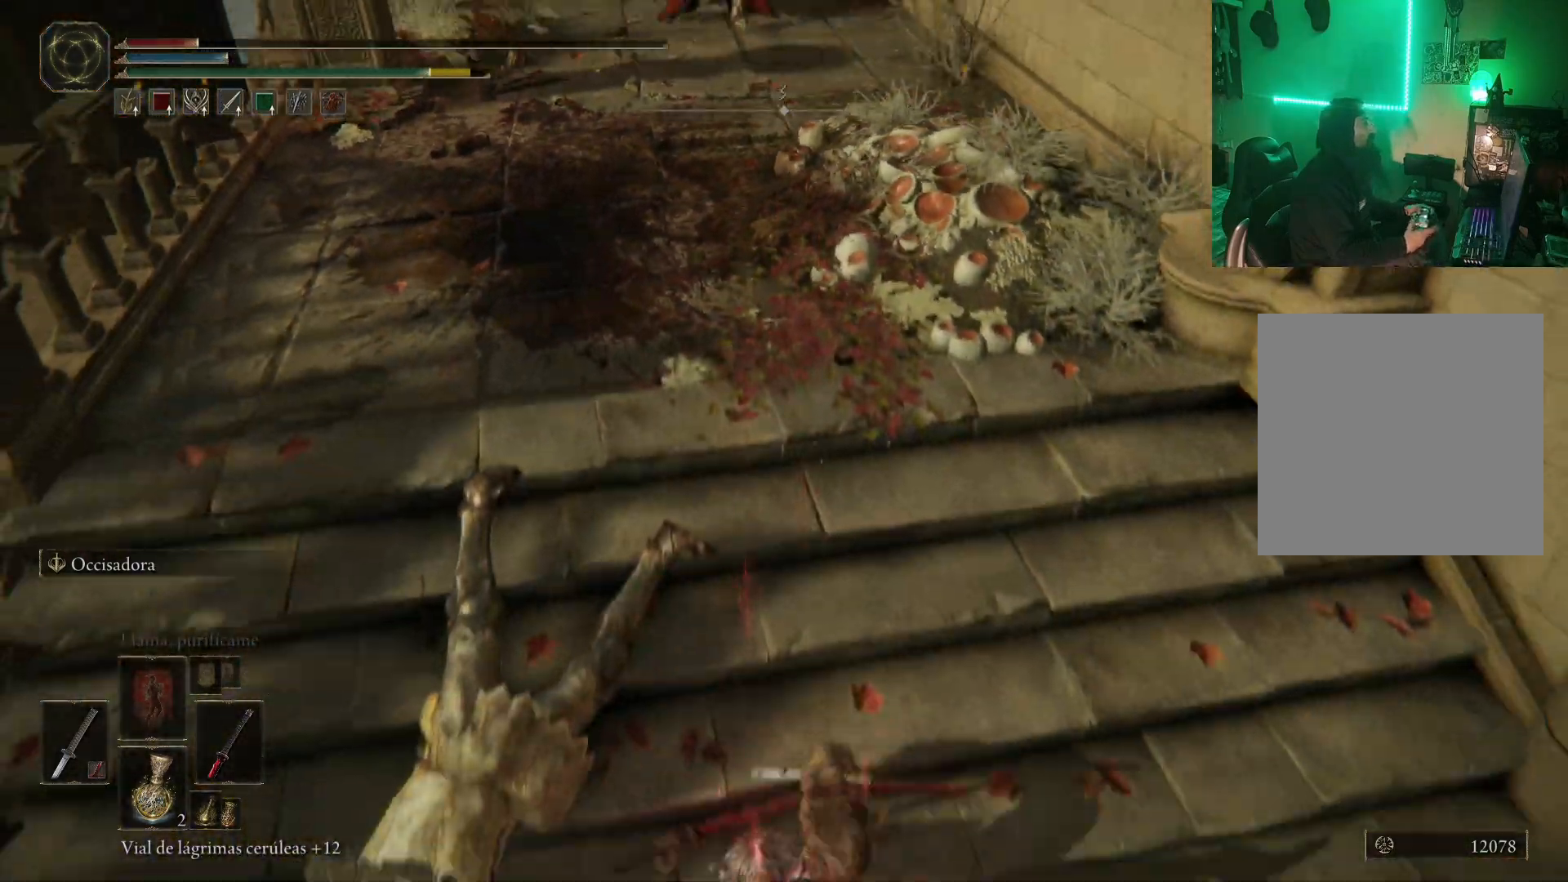
{"buttons": [], "left_stick": "up", "right_stick": "center", "events": [[183, "right_stick", "center"], [350, "R3", "down"], [350, "right_stick", "up"], [500, "R3", "up"], [500, "right_stick", "center"]]}
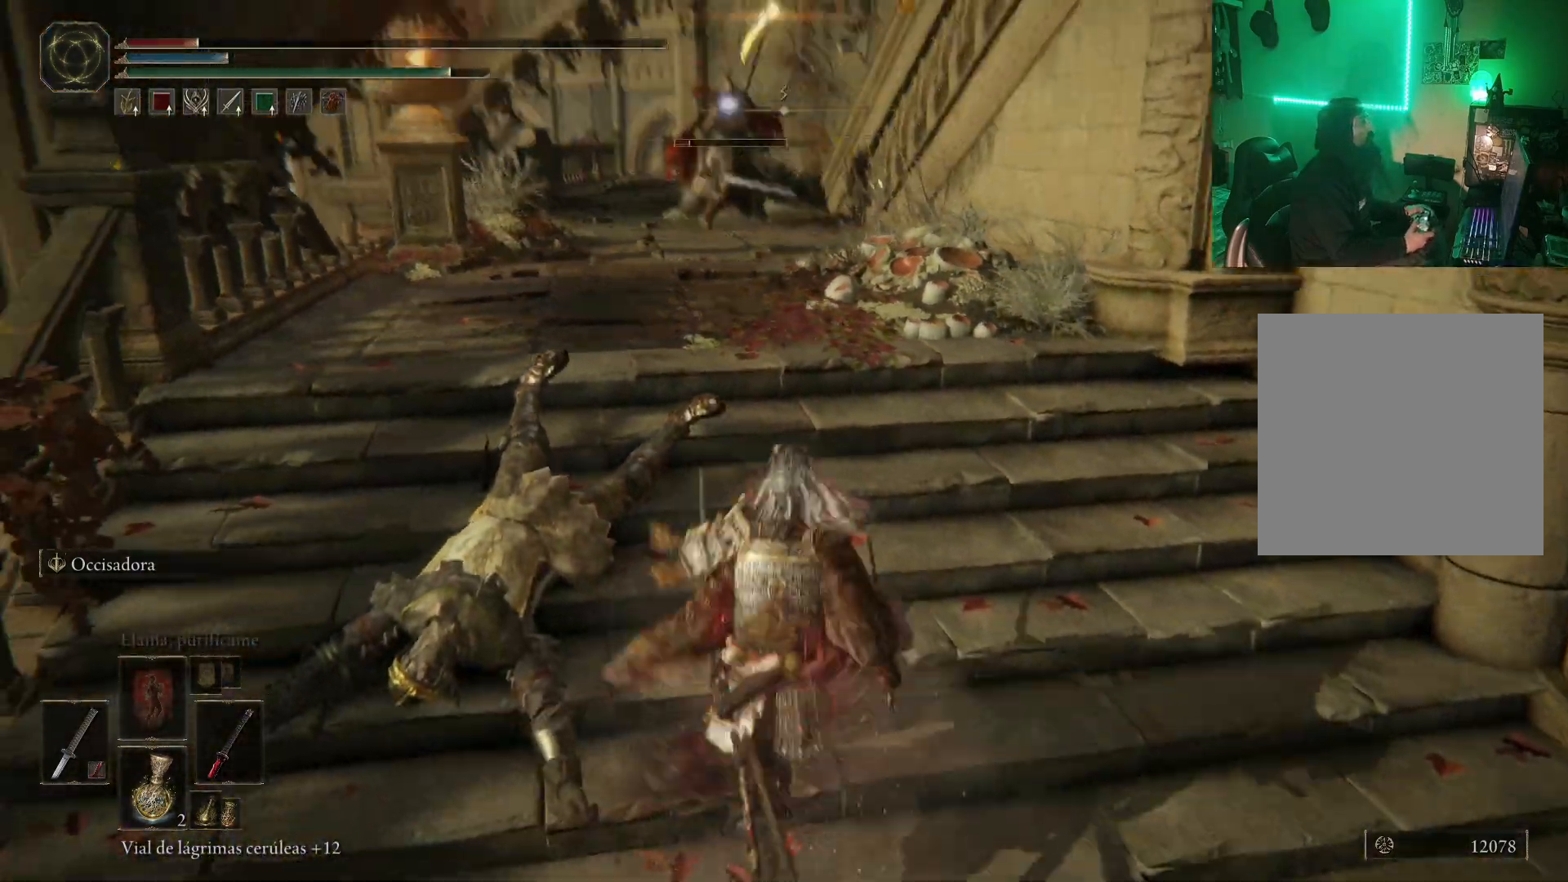
{"buttons": [], "left_stick": "up", "right_stick": "center", "events": []}
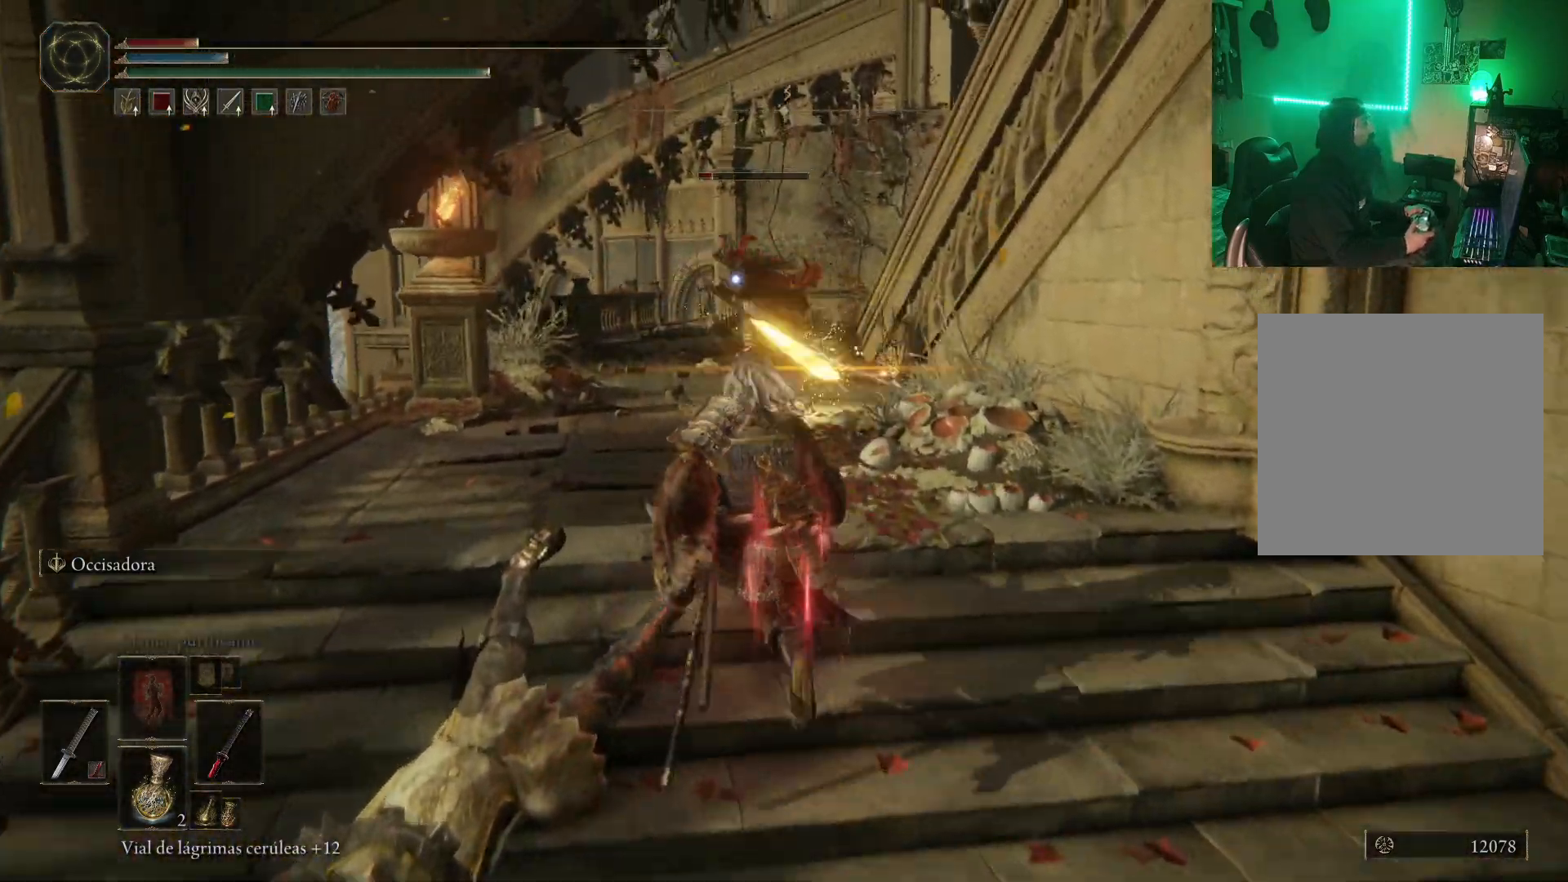
{"buttons": ["L2"], "left_stick": "up", "right_stick": "center", "events": [[467, "L2", "down"]]}
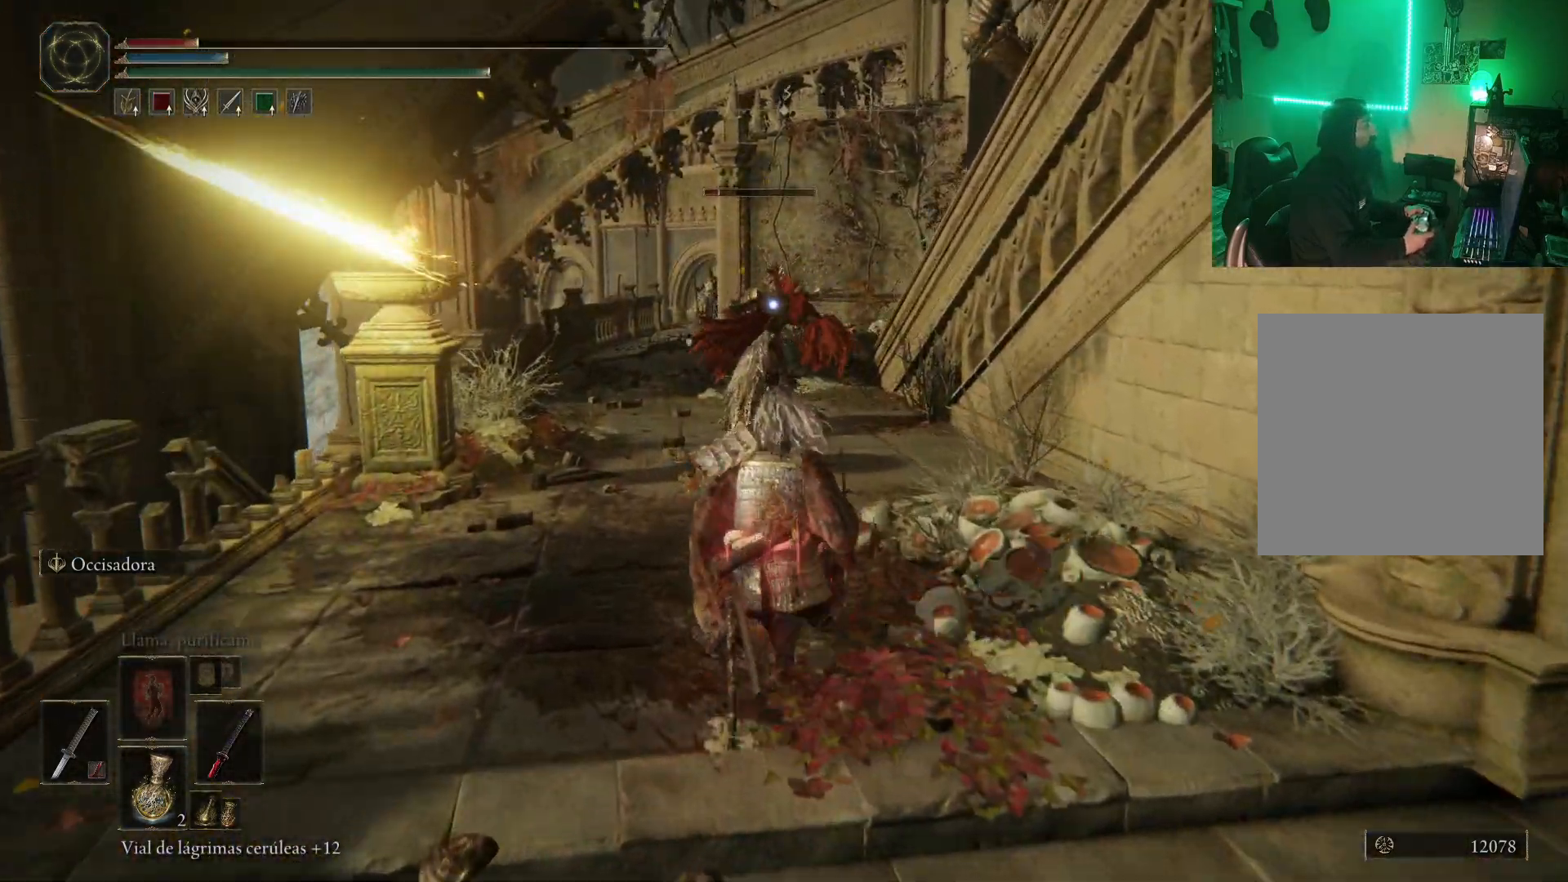
{"buttons": ["L2"], "left_stick": "up", "right_stick": "center", "events": []}
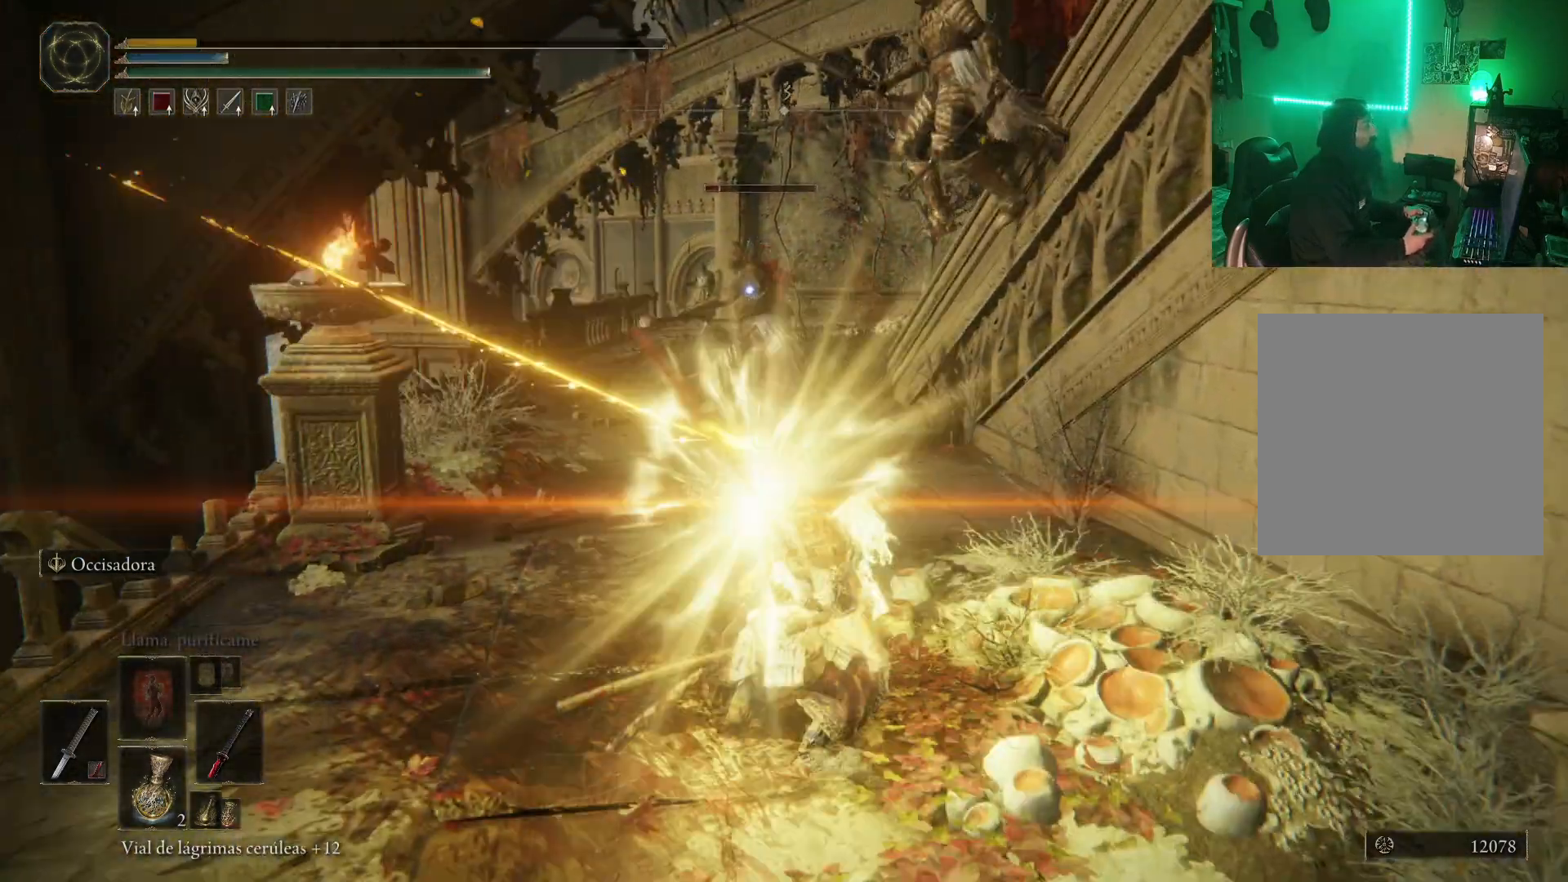
{"buttons": [], "left_stick": "up", "right_stick": "center", "events": [[167, "L2", "up"]]}
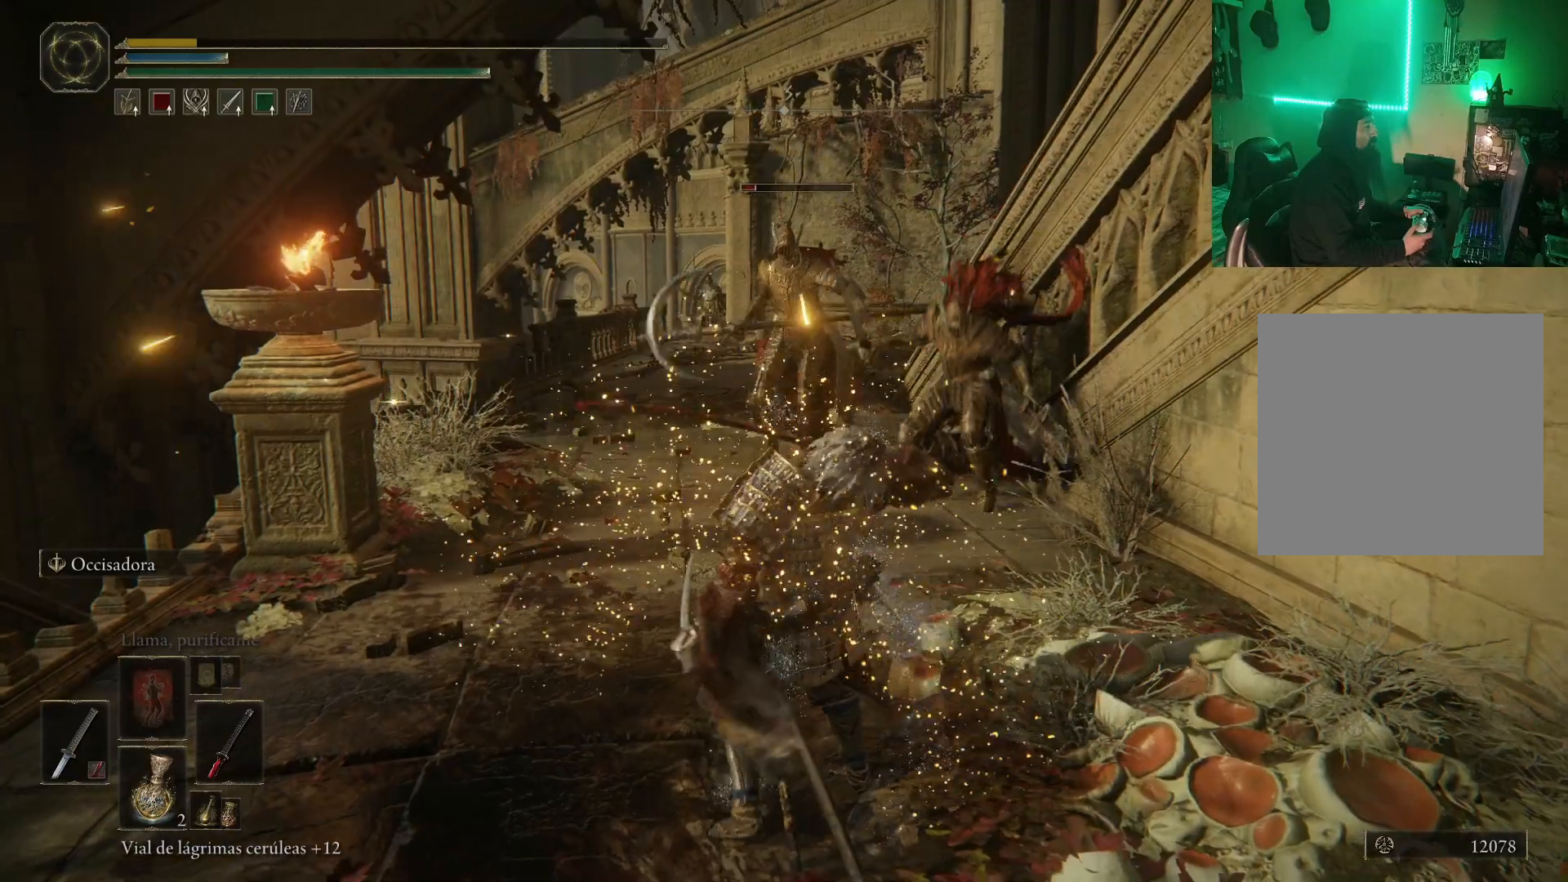
{"buttons": ["B"], "left_stick": "center", "right_stick": "center", "events": [[83, "left_stick", "center"], [200, "B", "down"], [333, "B", "up"], [450, "B", "down"]]}
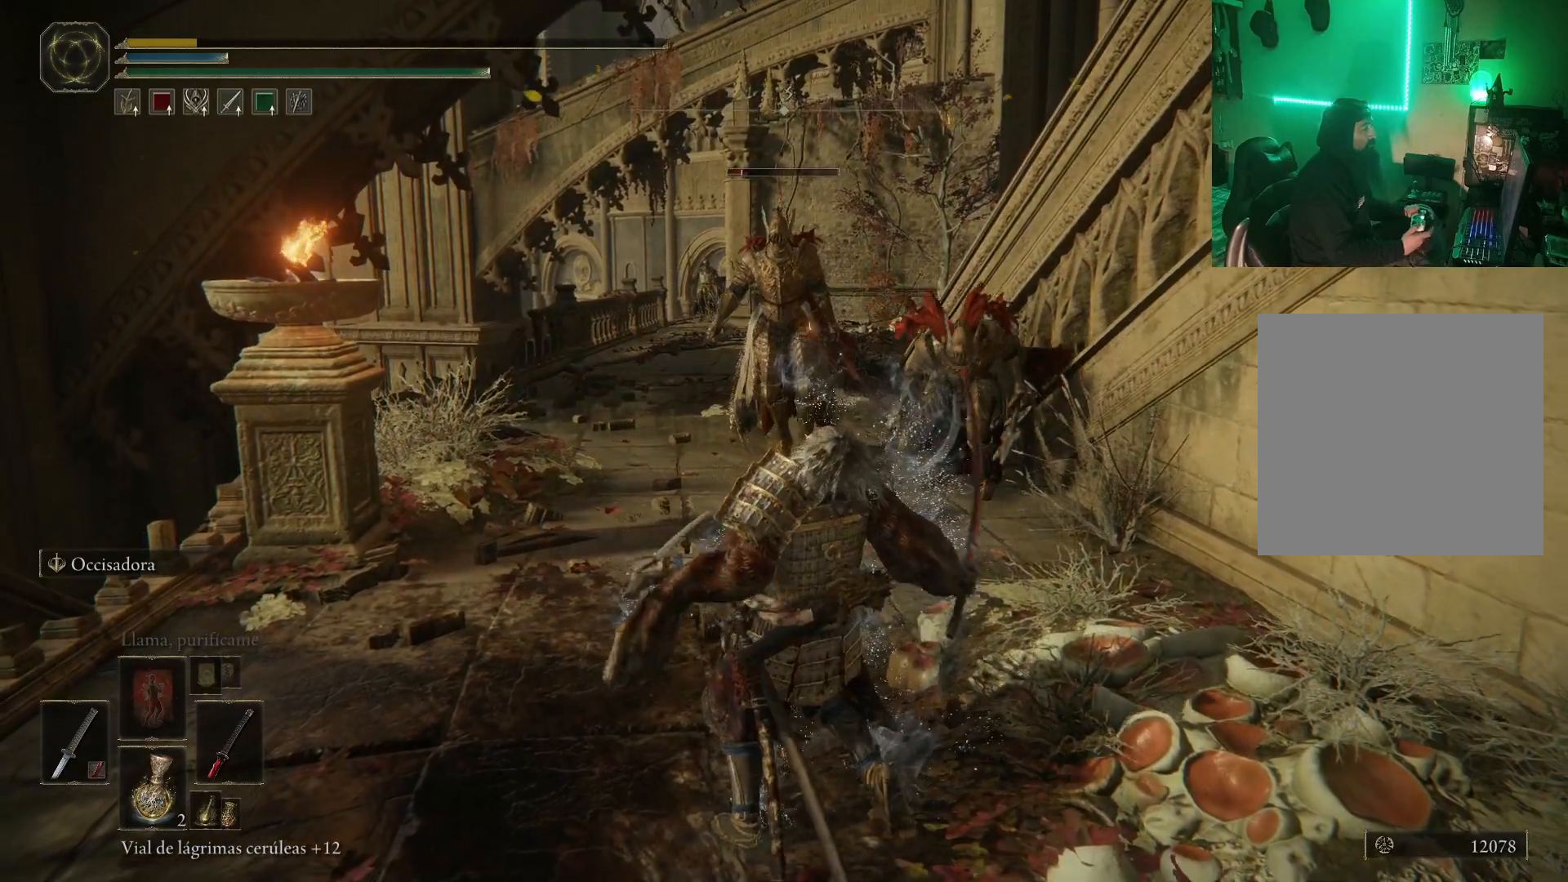
{"buttons": [], "left_stick": "center", "right_stick": "center", "events": [[33, "B", "up"]]}